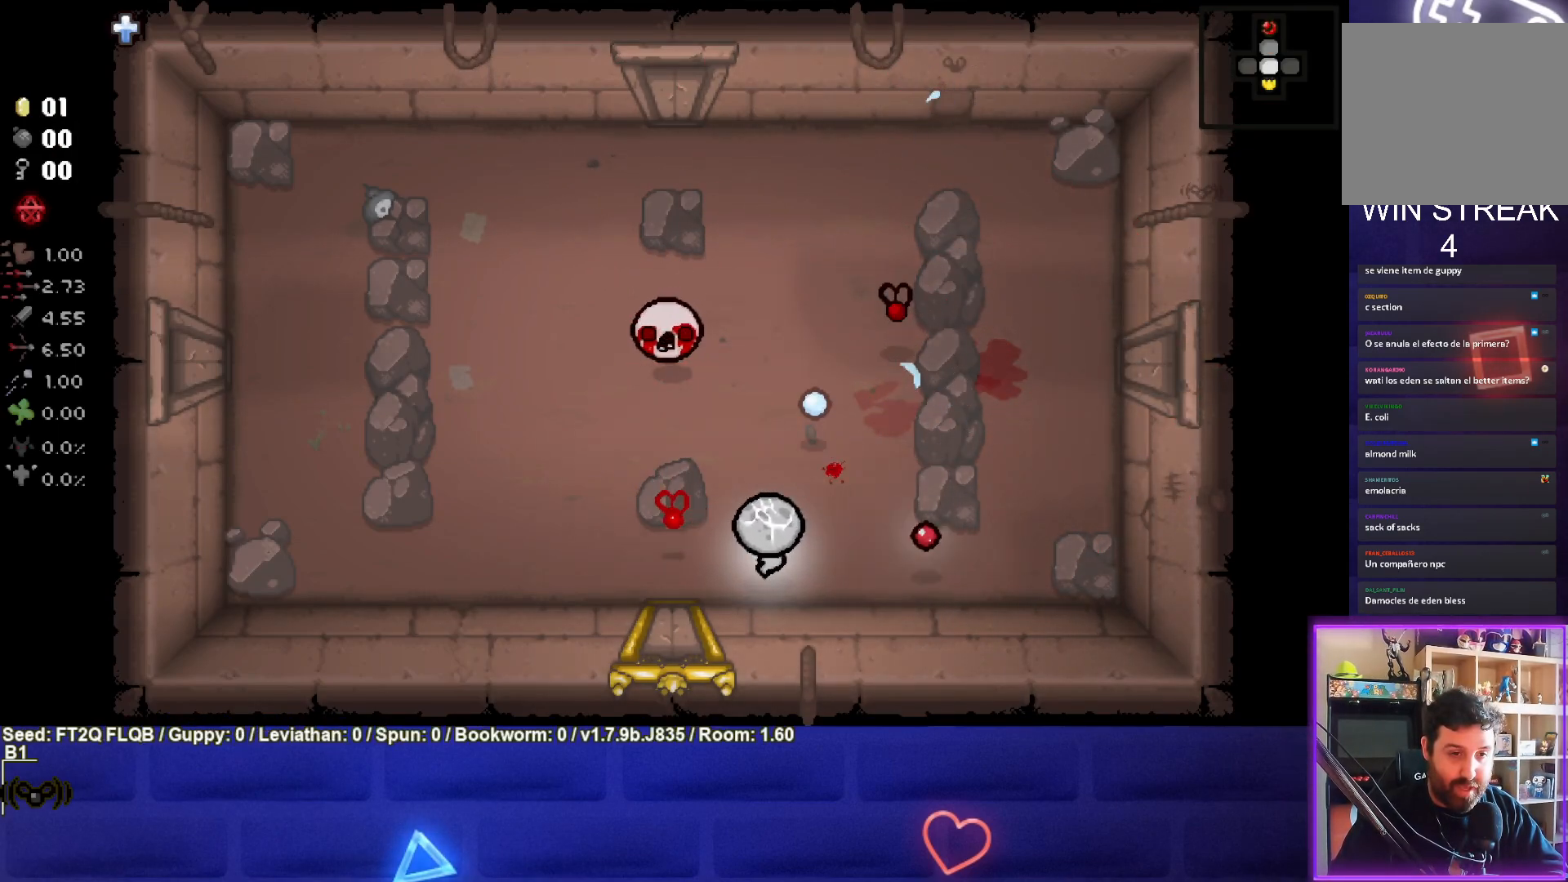
Gameplay with a controller (PlayStation layout); each line is a JSON object with the inputs held at the frame after it. "events" lists button and stick changes between this image and that frame as [ms after this image, input, new state], when the widget could be followed in between. Not read: L3 R3 right_stick.
{"buttons": ["TRIANGLE"], "left_stick": "left", "events": [[17, "left_stick", "center"], [50, "TRIANGLE", "down"], [250, "left_stick", "left"], [383, "left_stick", "center"], [467, "left_stick", "left"]]}
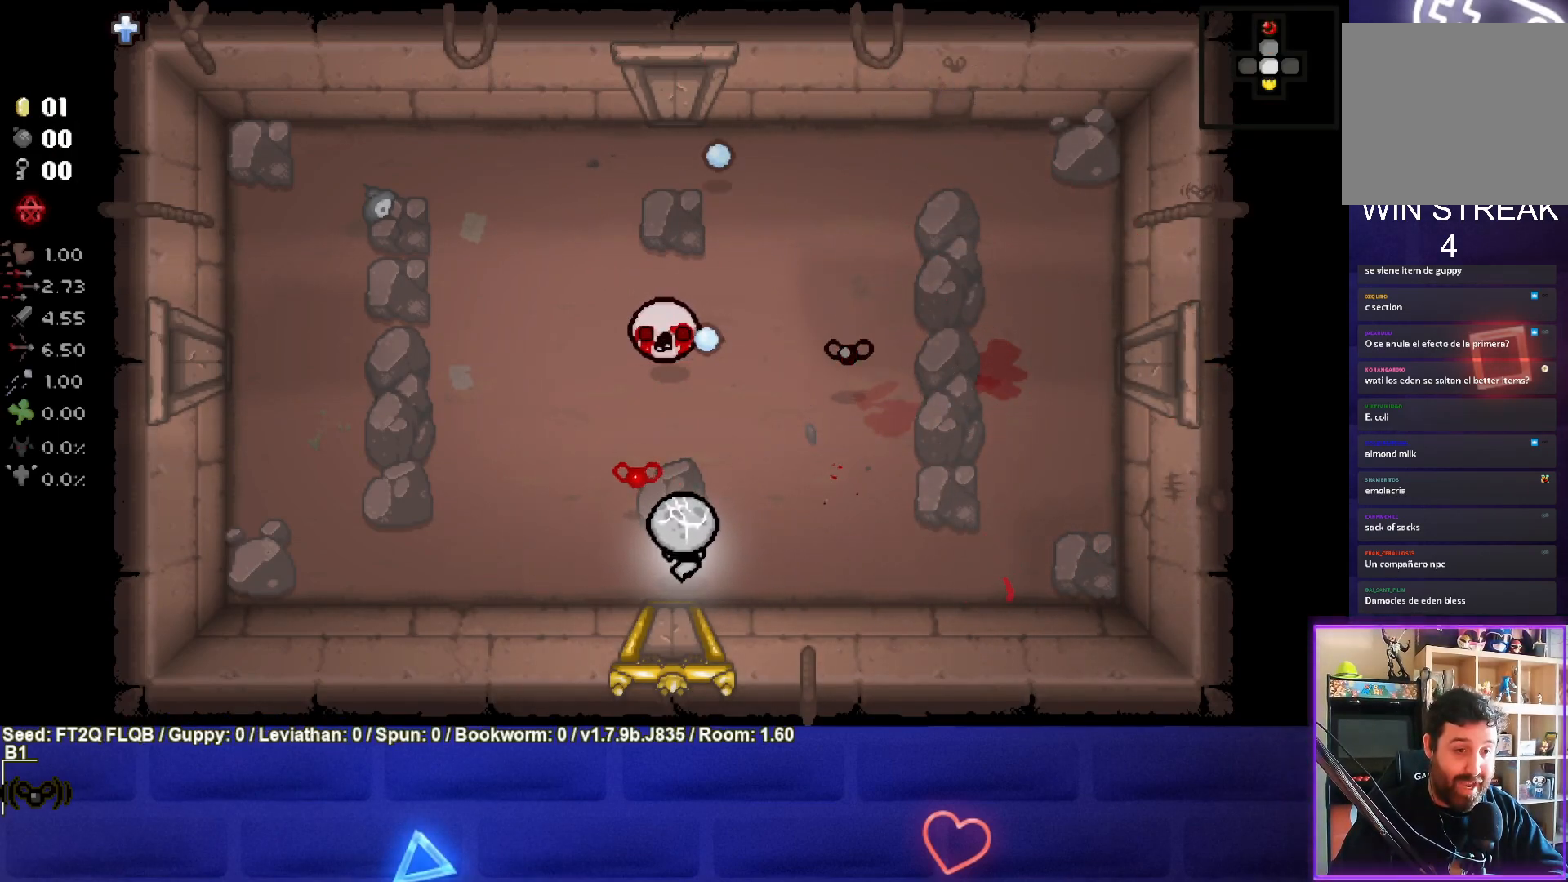
{"buttons": [], "left_stick": "up", "events": [[83, "TRIANGLE", "up"], [317, "left_stick", "up-left"], [483, "left_stick", "up"]]}
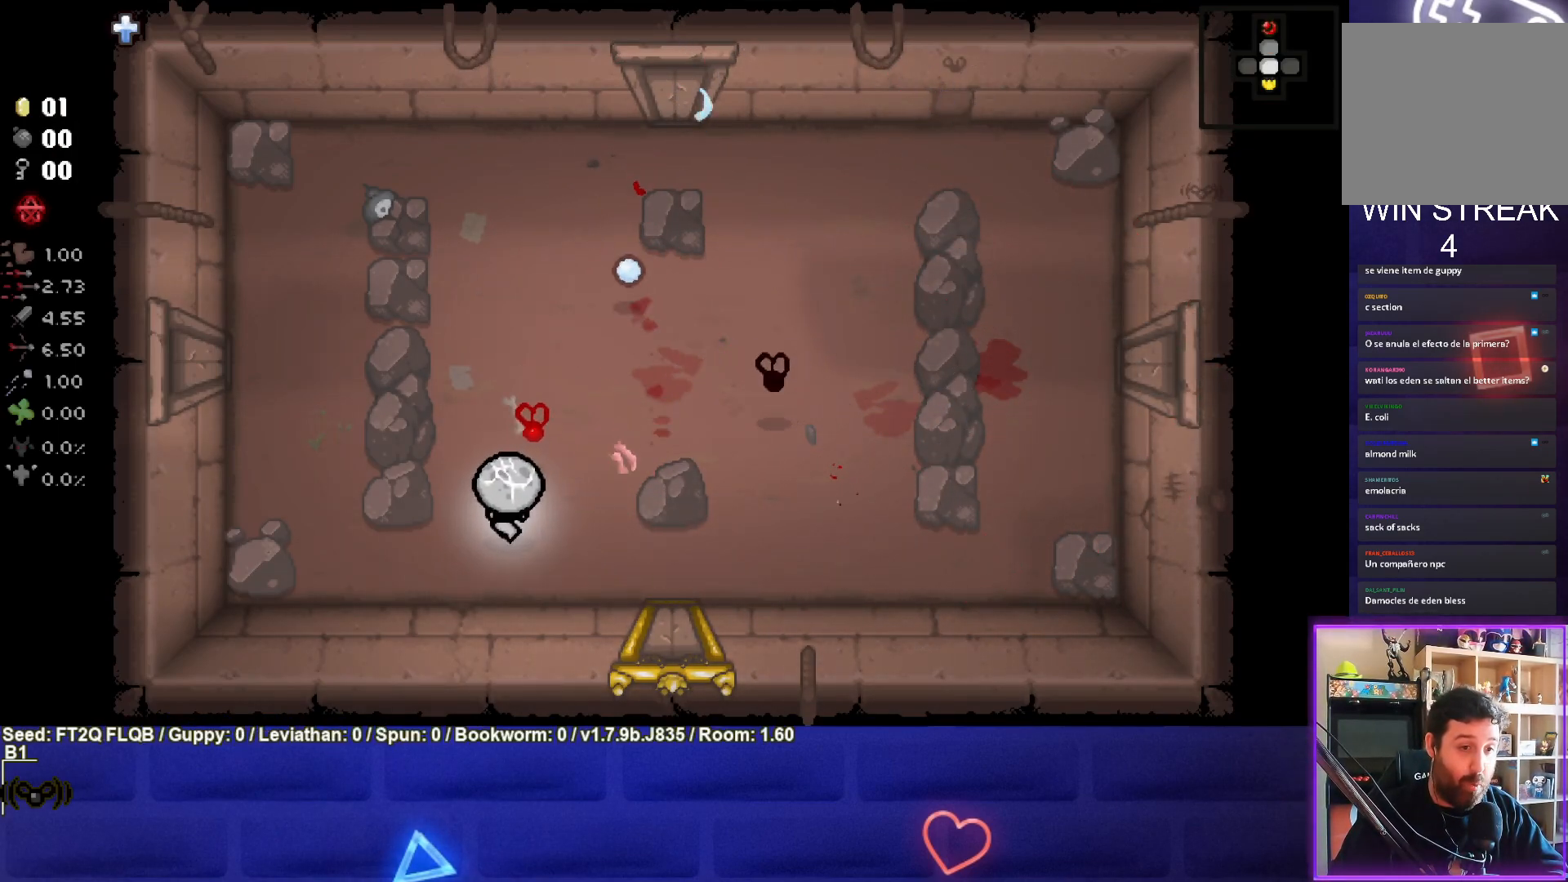
{"buttons": [], "left_stick": "down-left", "events": [[133, "CIRCLE", "down"], [167, "left_stick", "center"], [283, "left_stick", "left"], [500, "CIRCLE", "up"], [500, "left_stick", "down-left"]]}
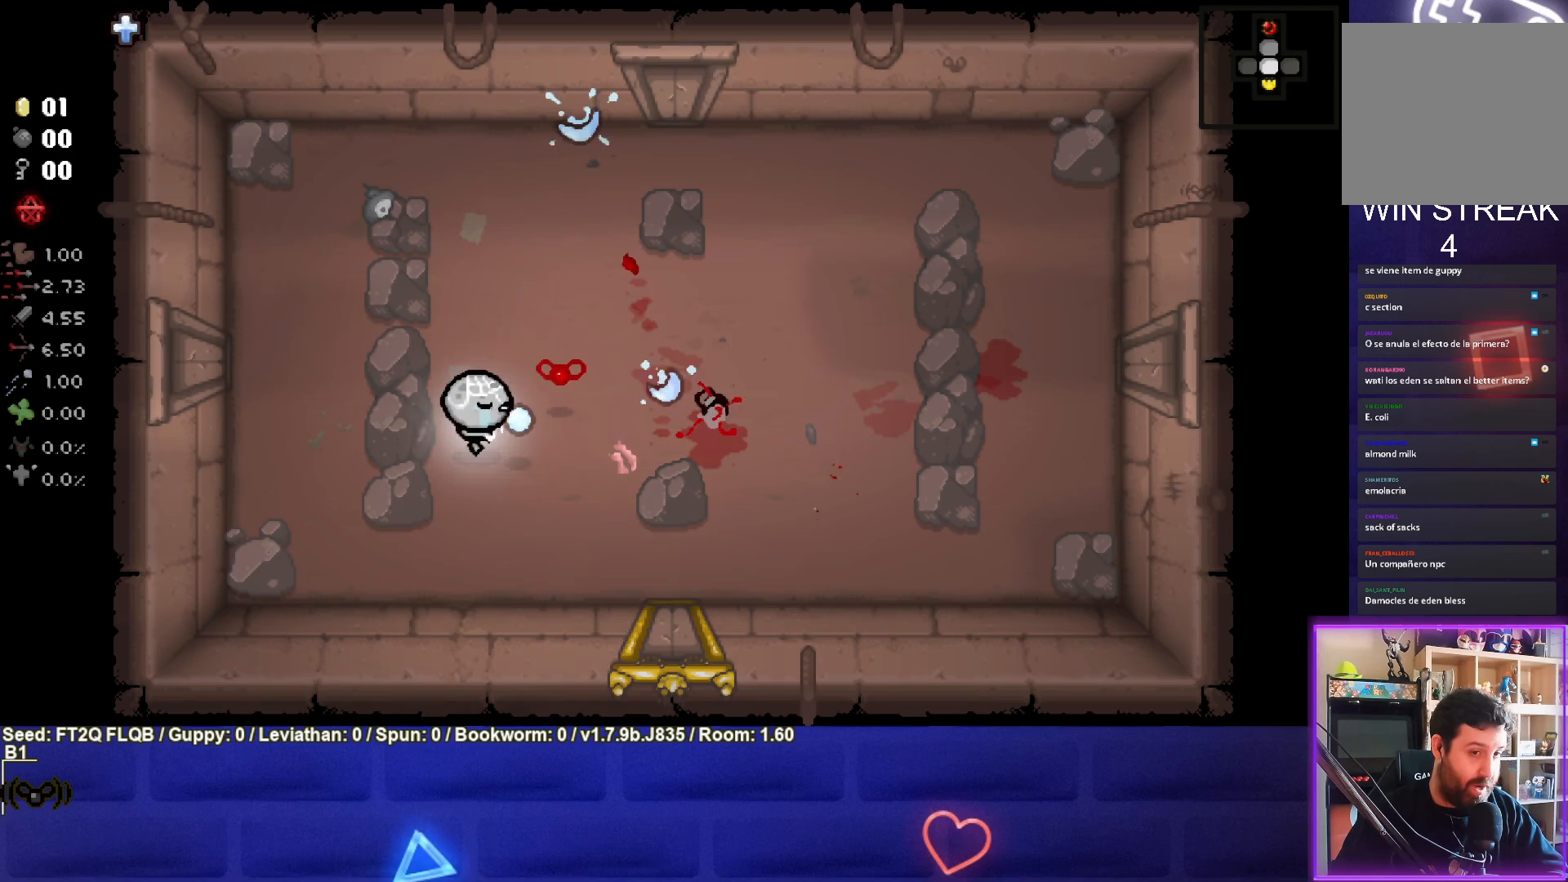
{"buttons": [], "left_stick": "right", "events": [[17, "left_stick", "down"], [217, "left_stick", "right"]]}
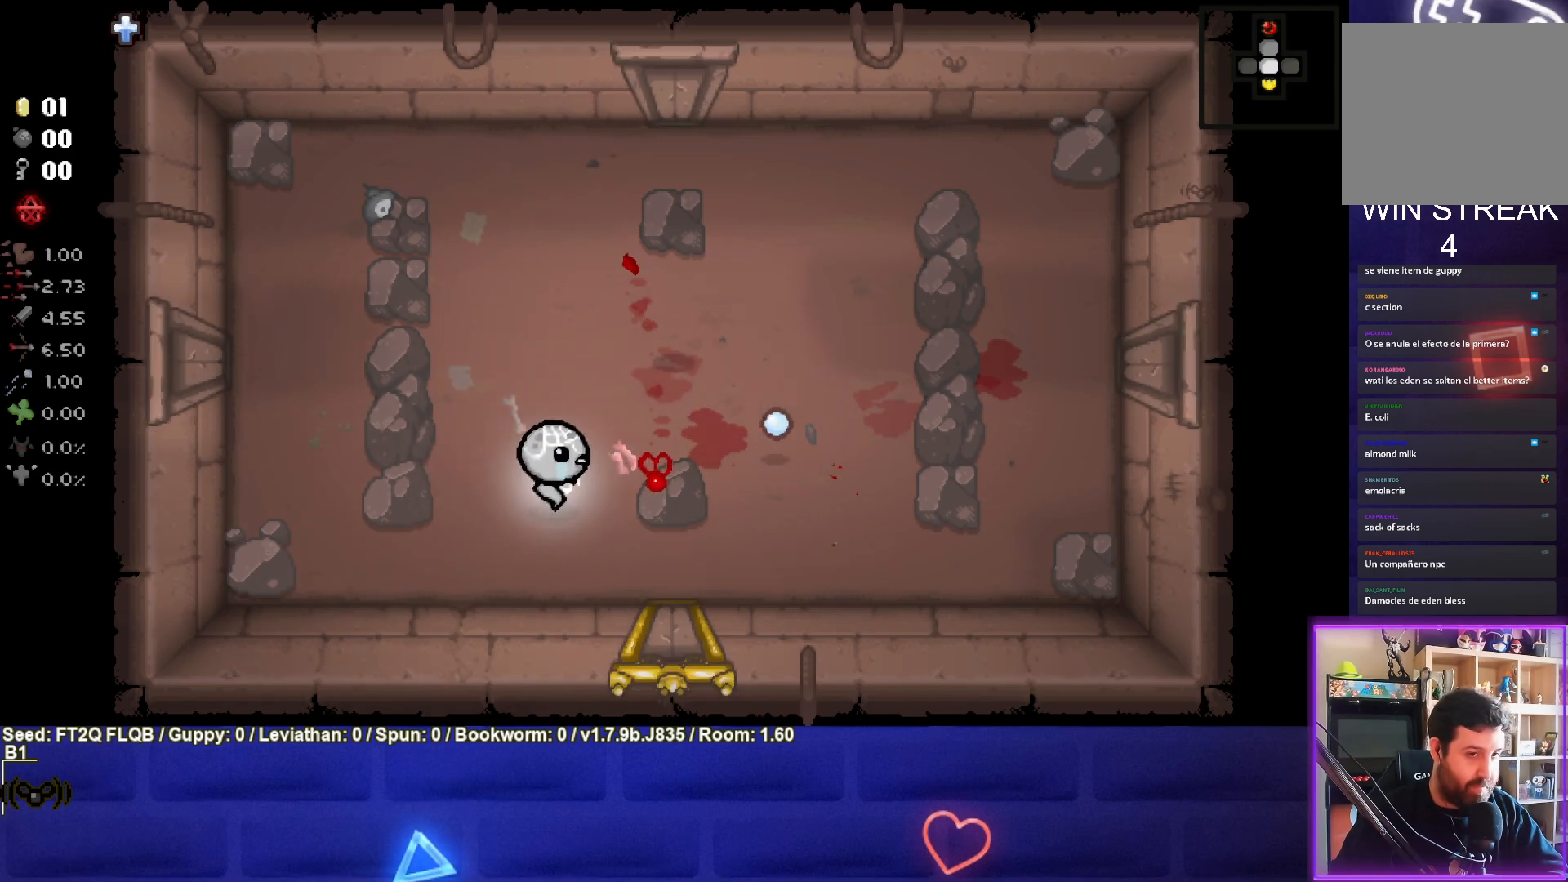
{"buttons": [], "left_stick": "up-right", "events": [[50, "left_stick", "up-right"]]}
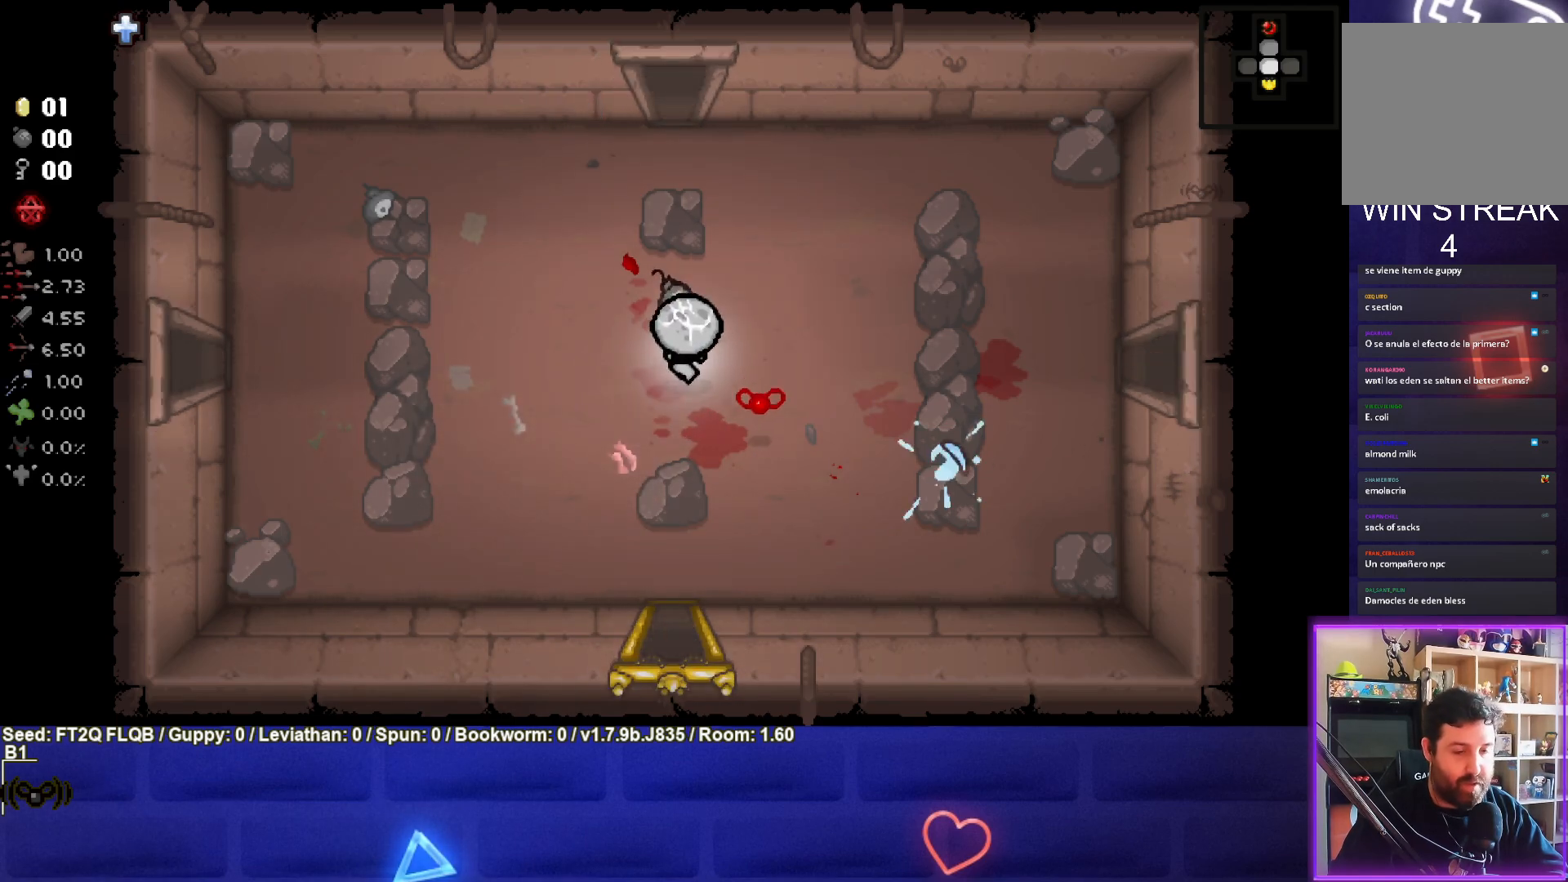
{"buttons": [], "left_stick": "down", "events": [[17, "left_stick", "center"], [83, "left_stick", "down"]]}
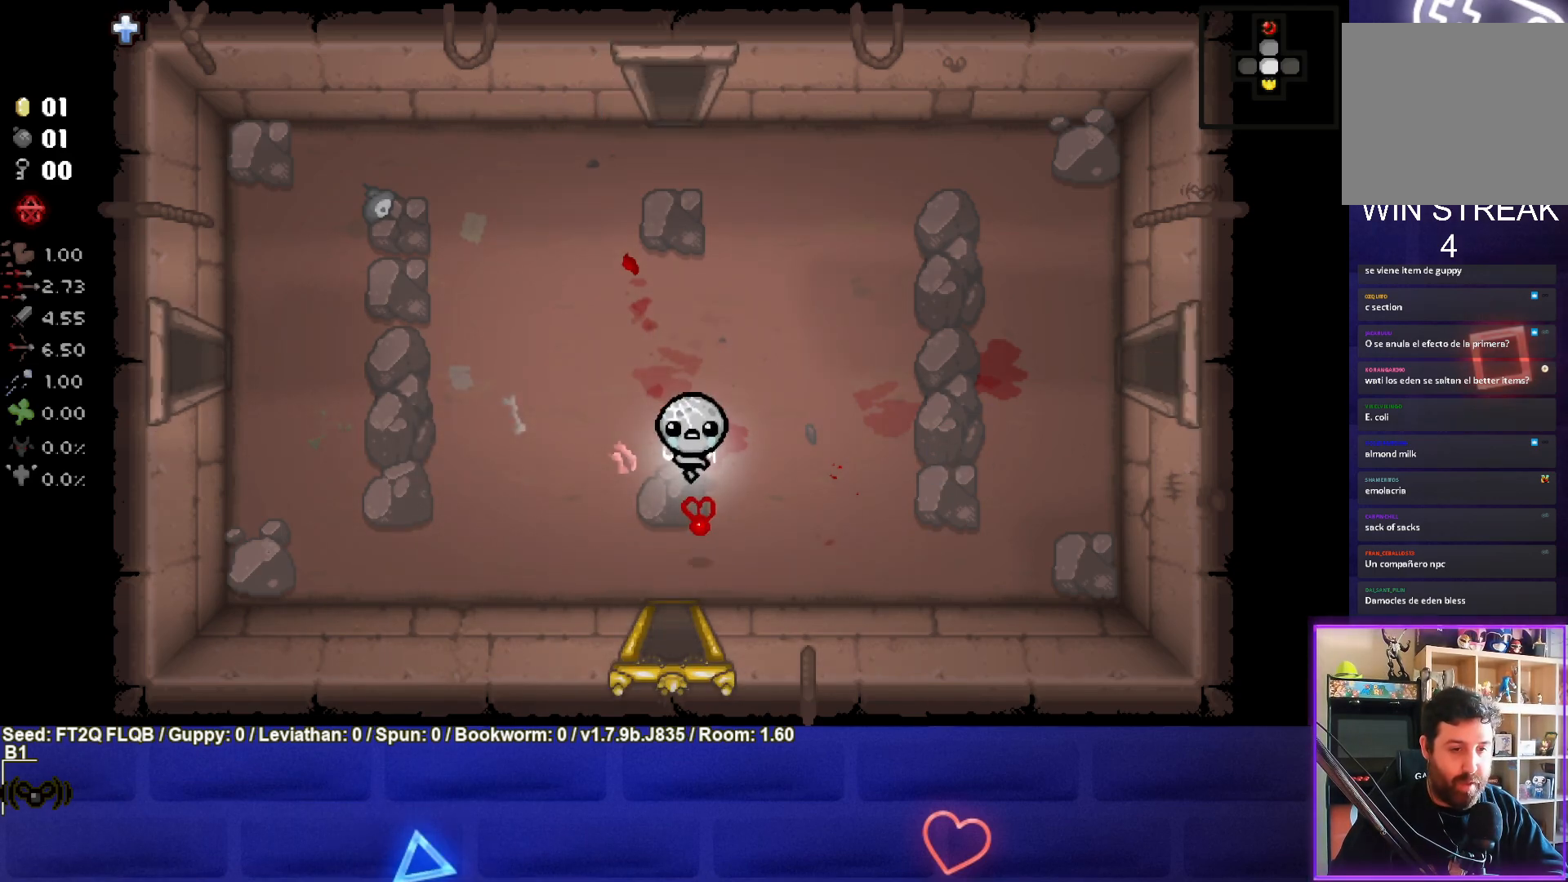
{"buttons": [], "left_stick": "center", "events": [[467, "left_stick", "center"]]}
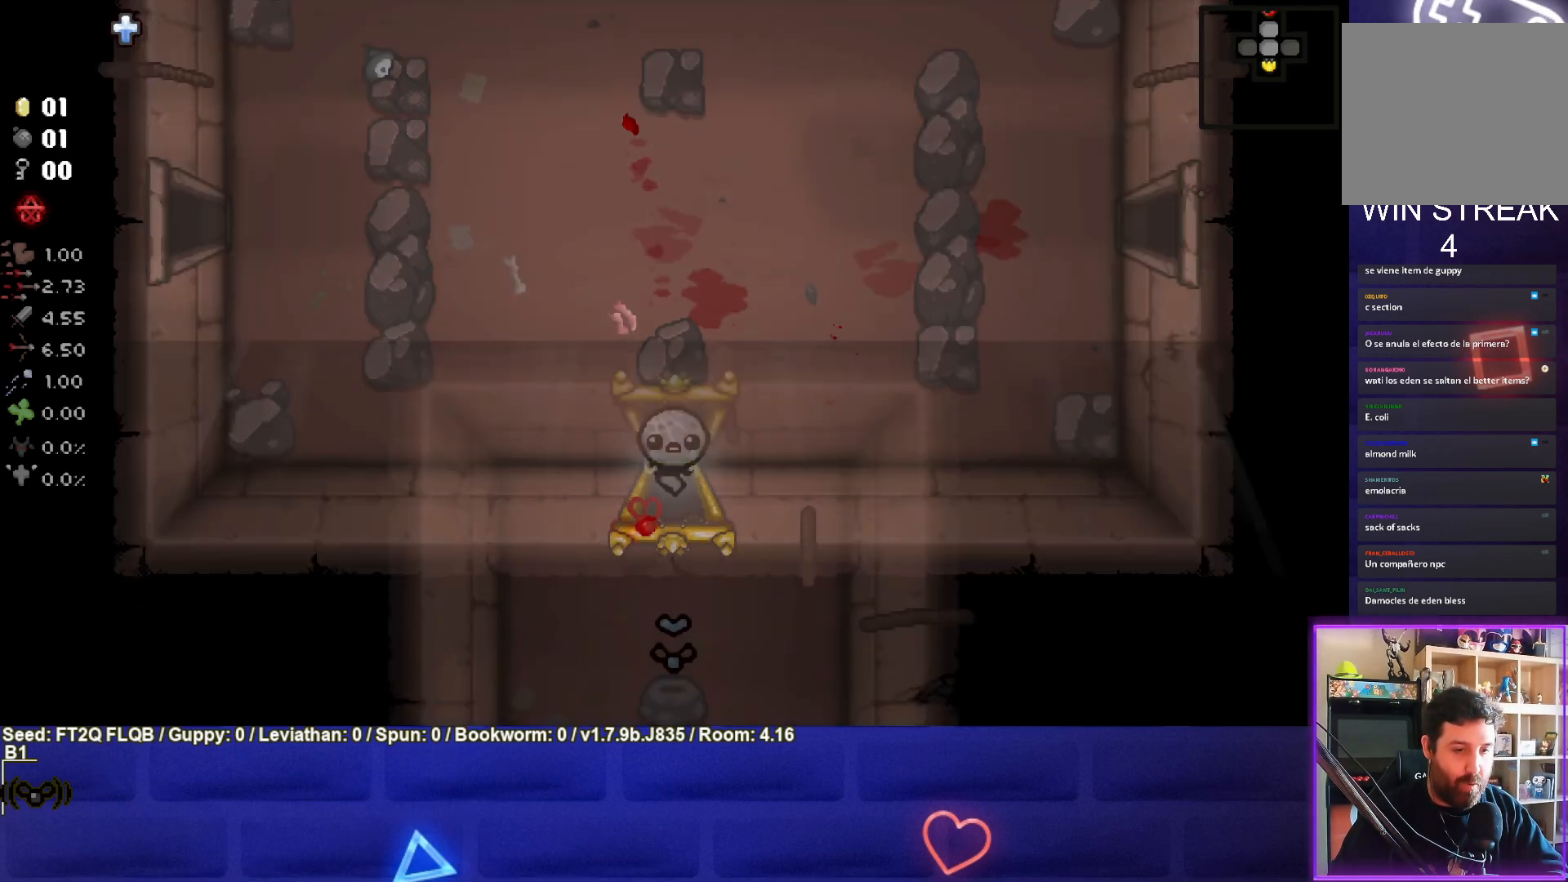
{"buttons": [], "left_stick": "down", "events": [[483, "left_stick", "down"]]}
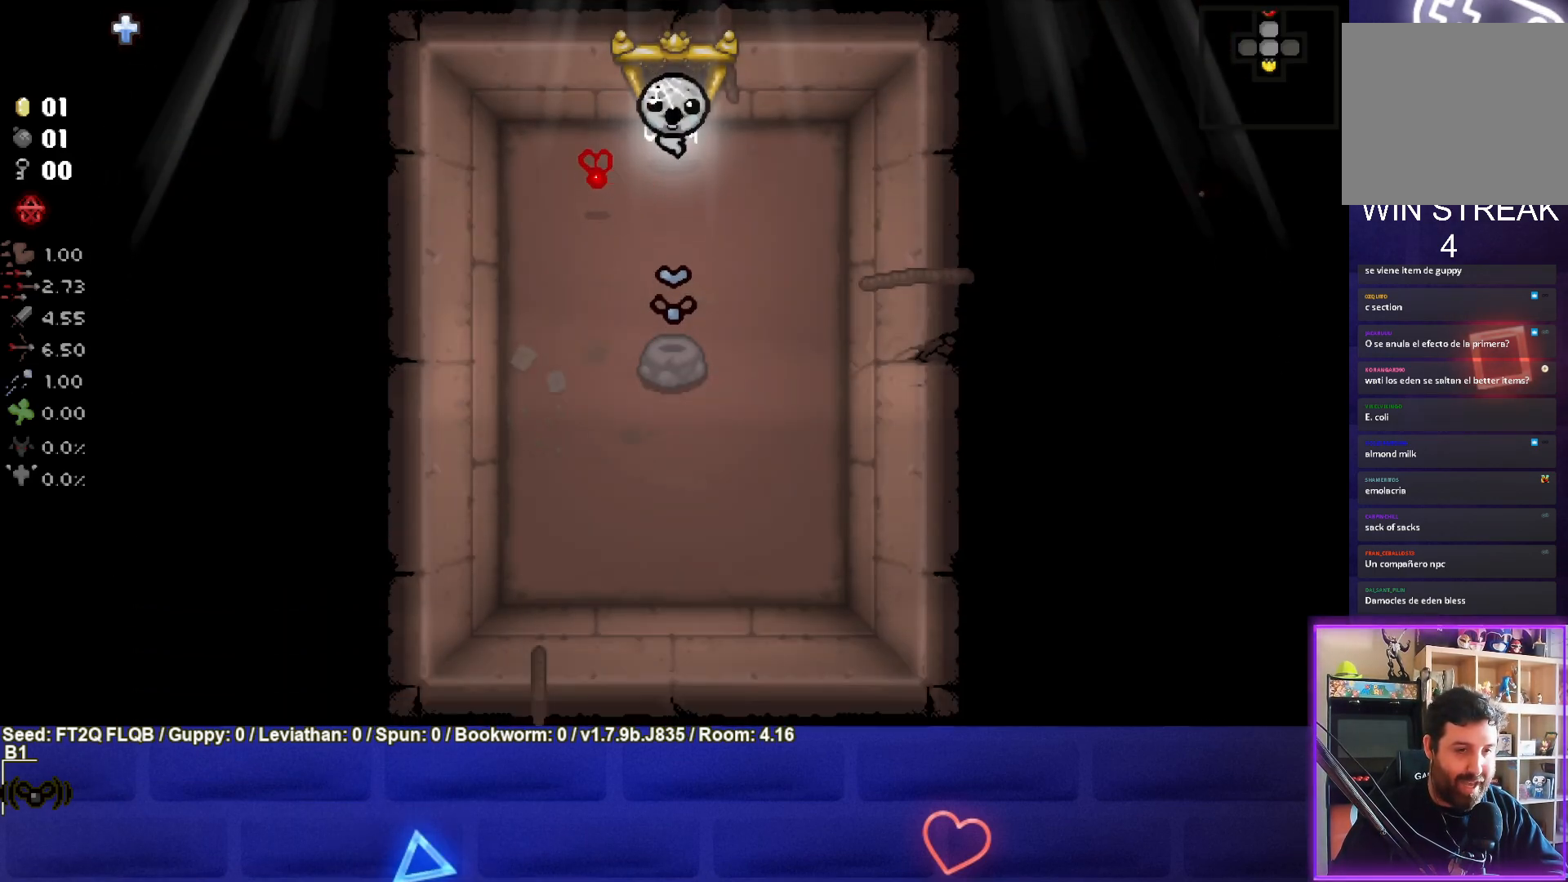
{"buttons": [], "left_stick": "center", "events": [[500, "left_stick", "center"]]}
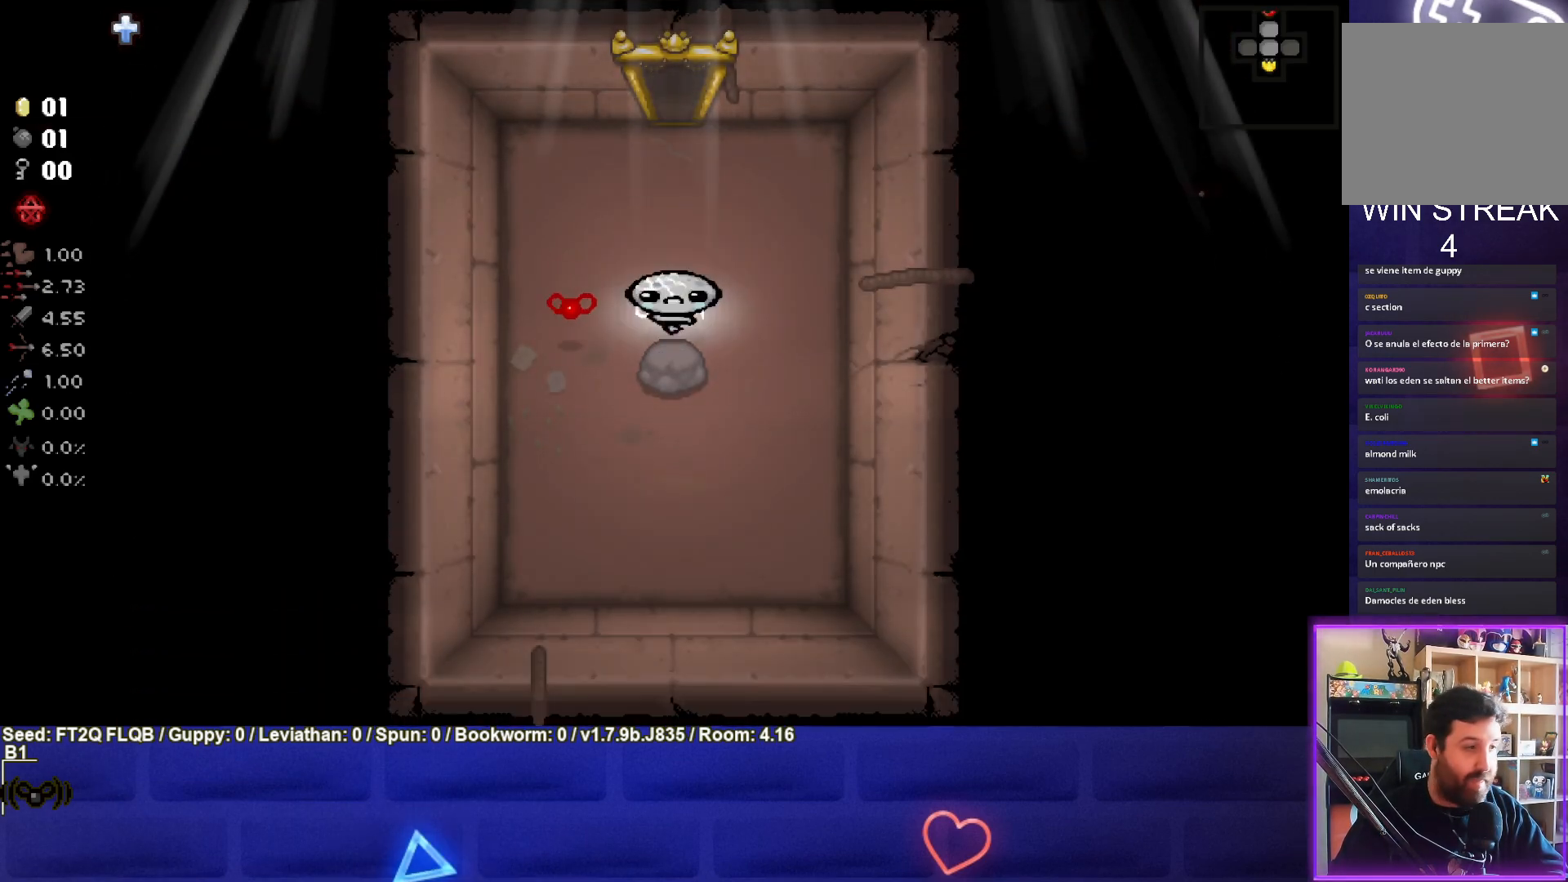
{"buttons": [], "left_stick": "up", "events": [[50, "left_stick", "up"]]}
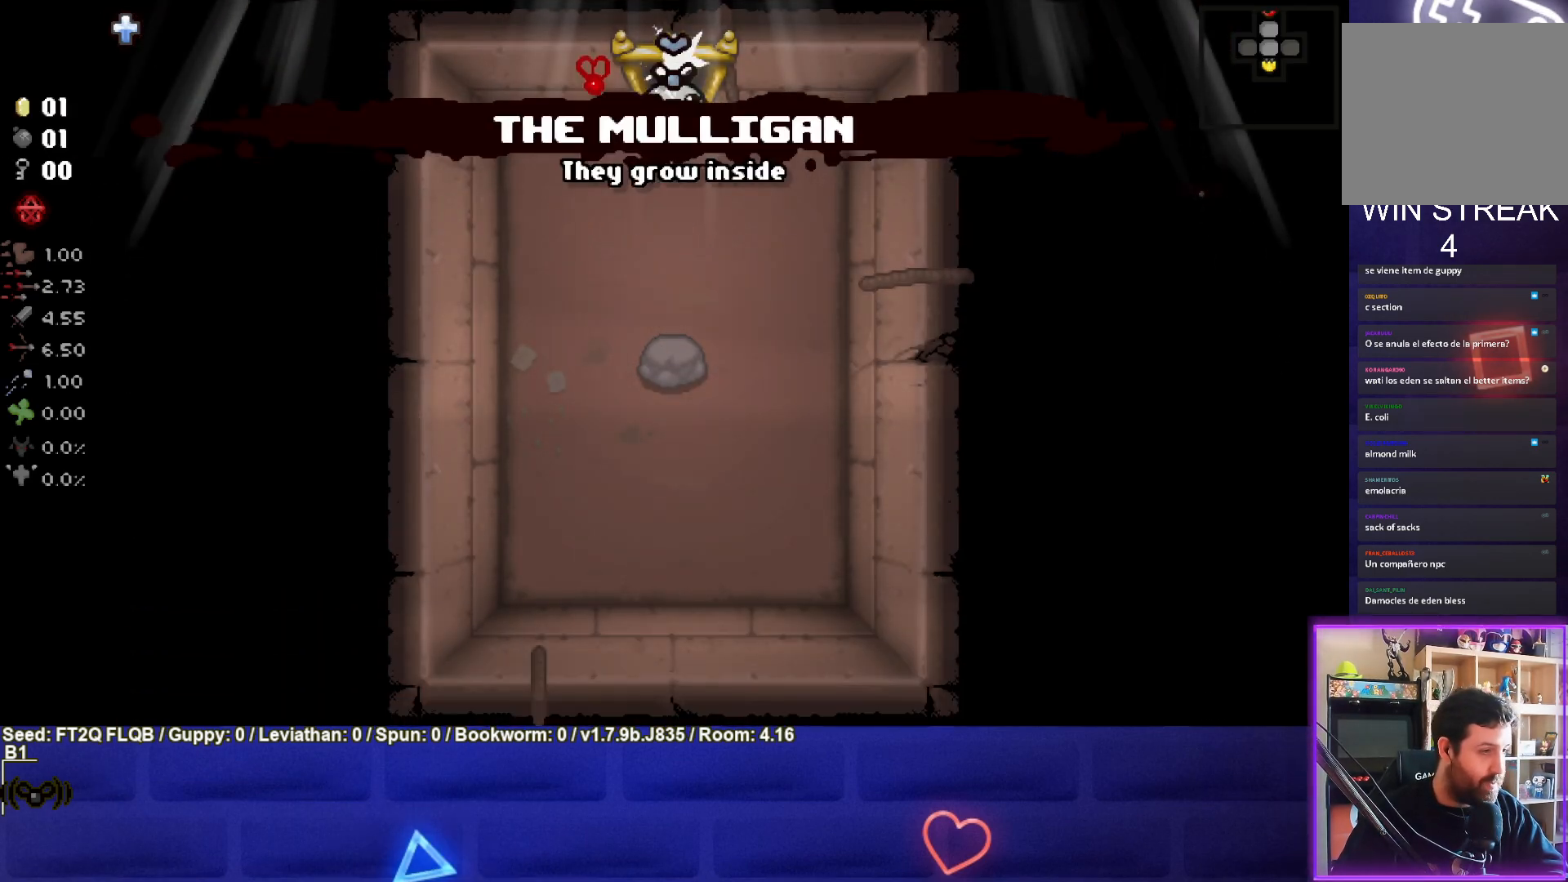
{"buttons": [], "left_stick": "center", "events": [[283, "left_stick", "center"]]}
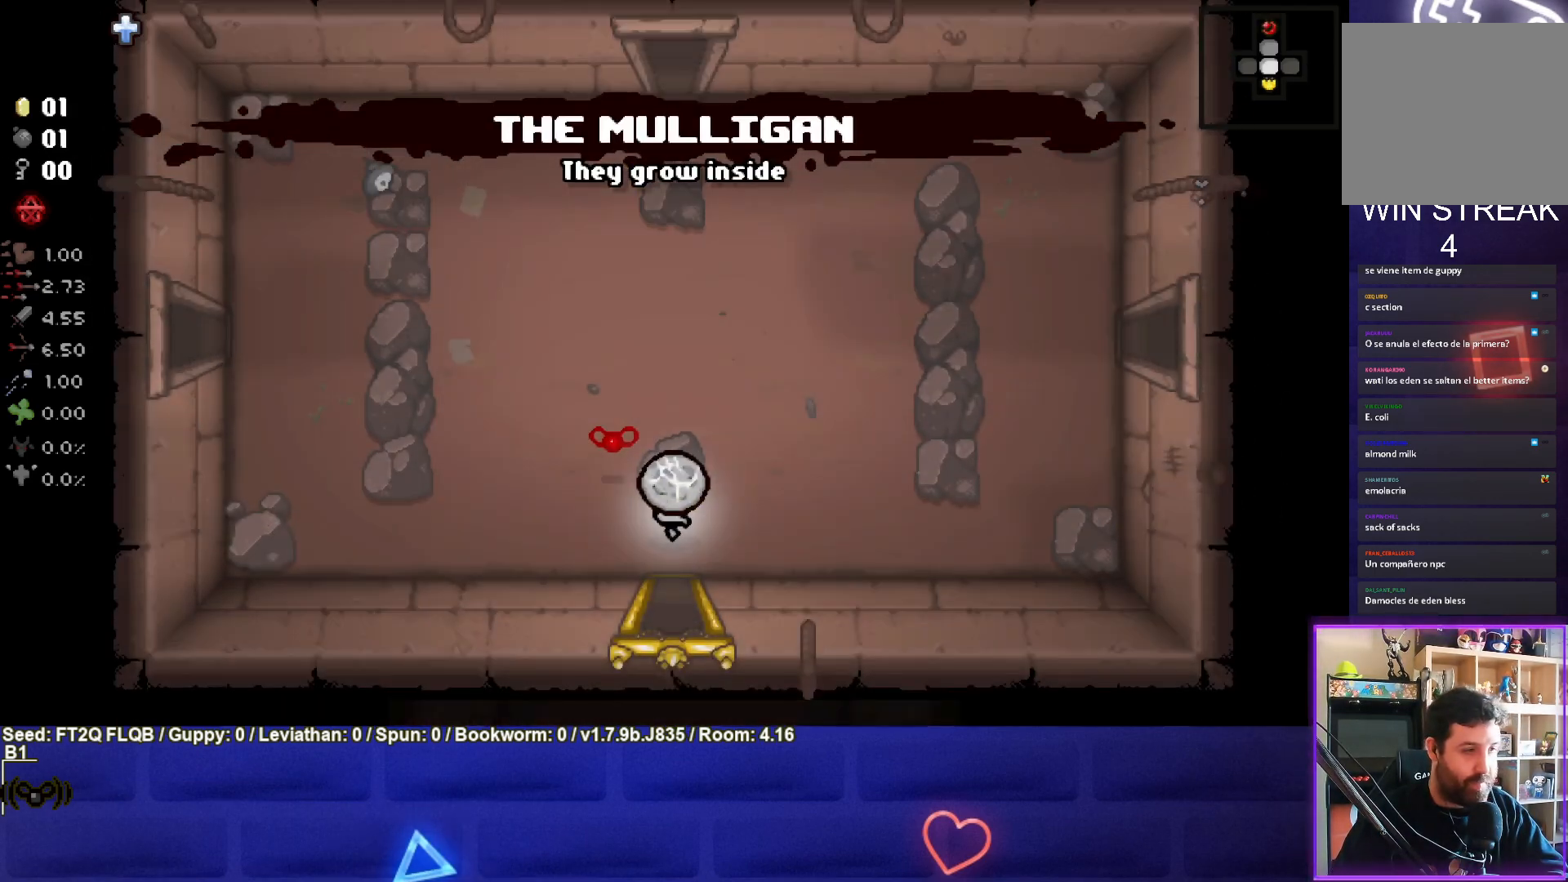
{"buttons": [], "left_stick": "up-right", "events": [[33, "left_stick", "up-left"], [133, "left_stick", "up"], [250, "left_stick", "up-right"]]}
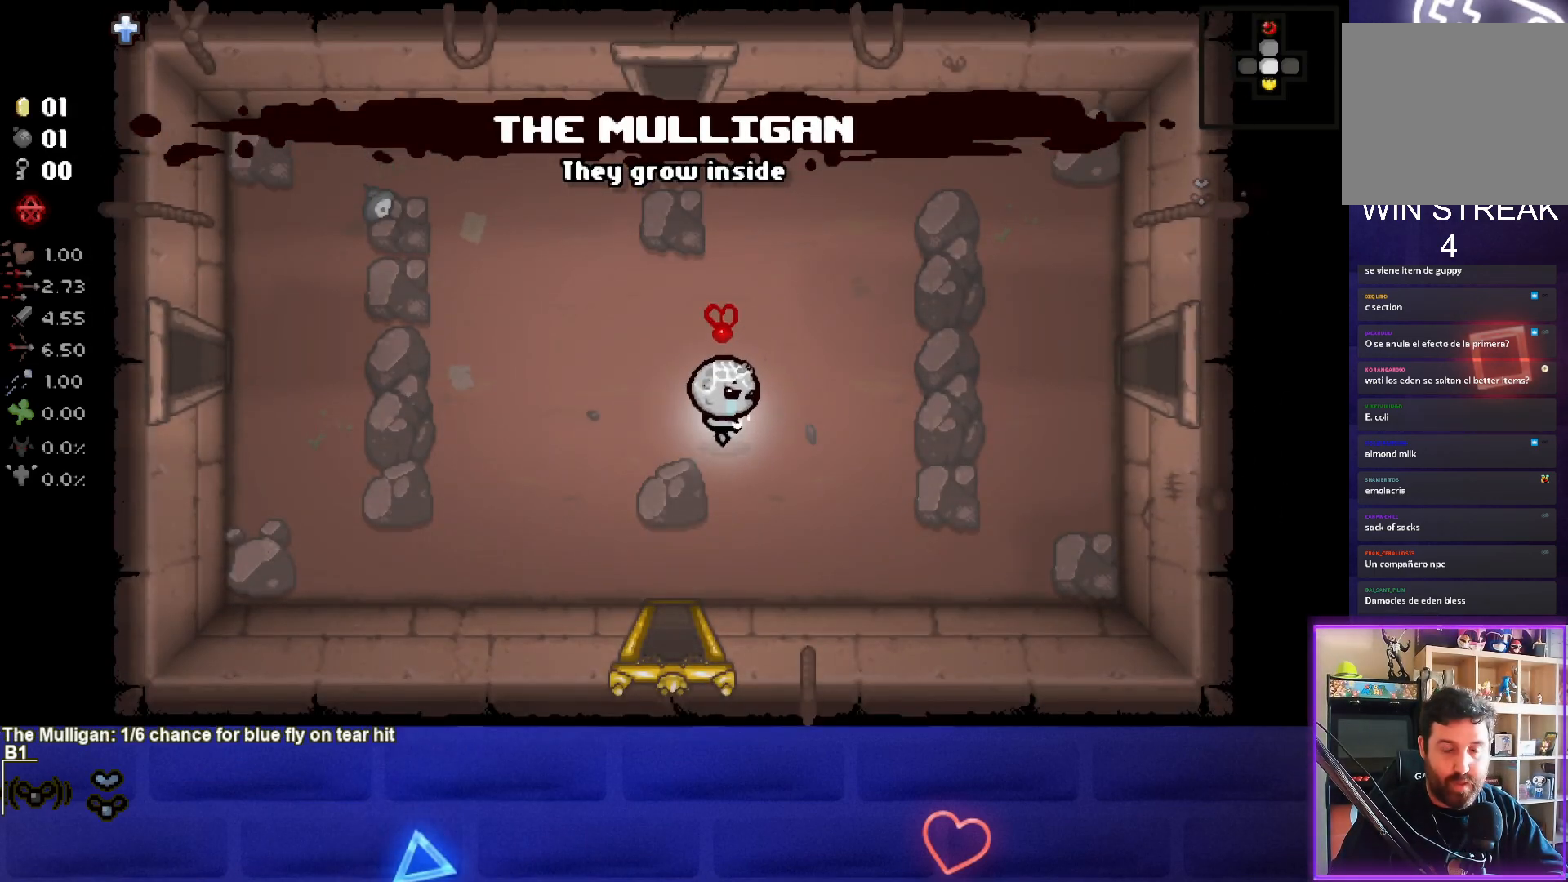
{"buttons": [], "left_stick": "right", "events": [[300, "left_stick", "right"]]}
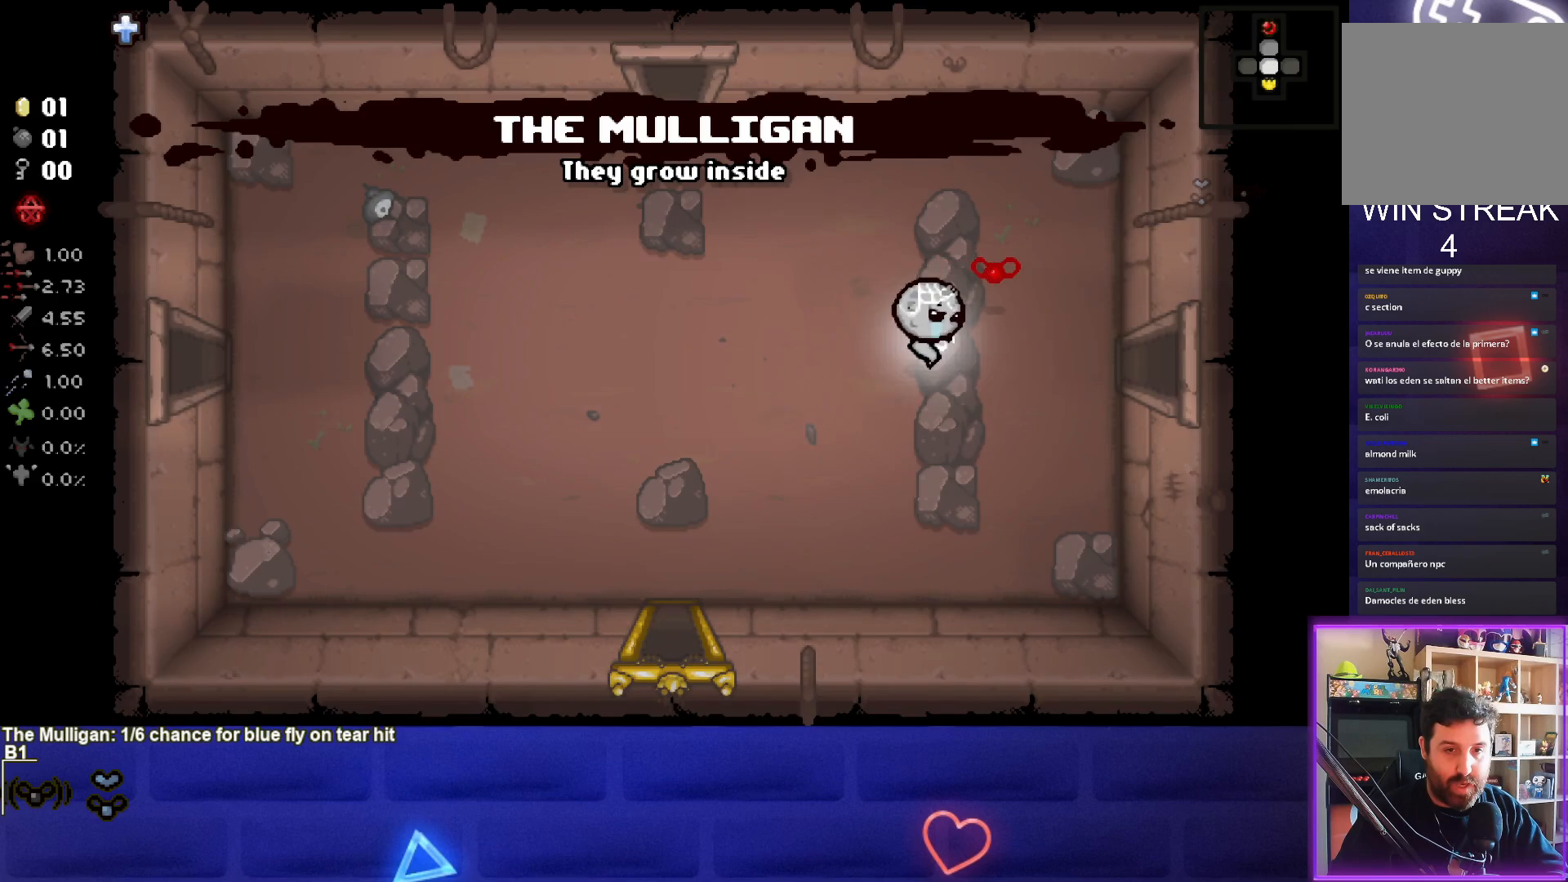
{"buttons": [], "left_stick": "right", "events": []}
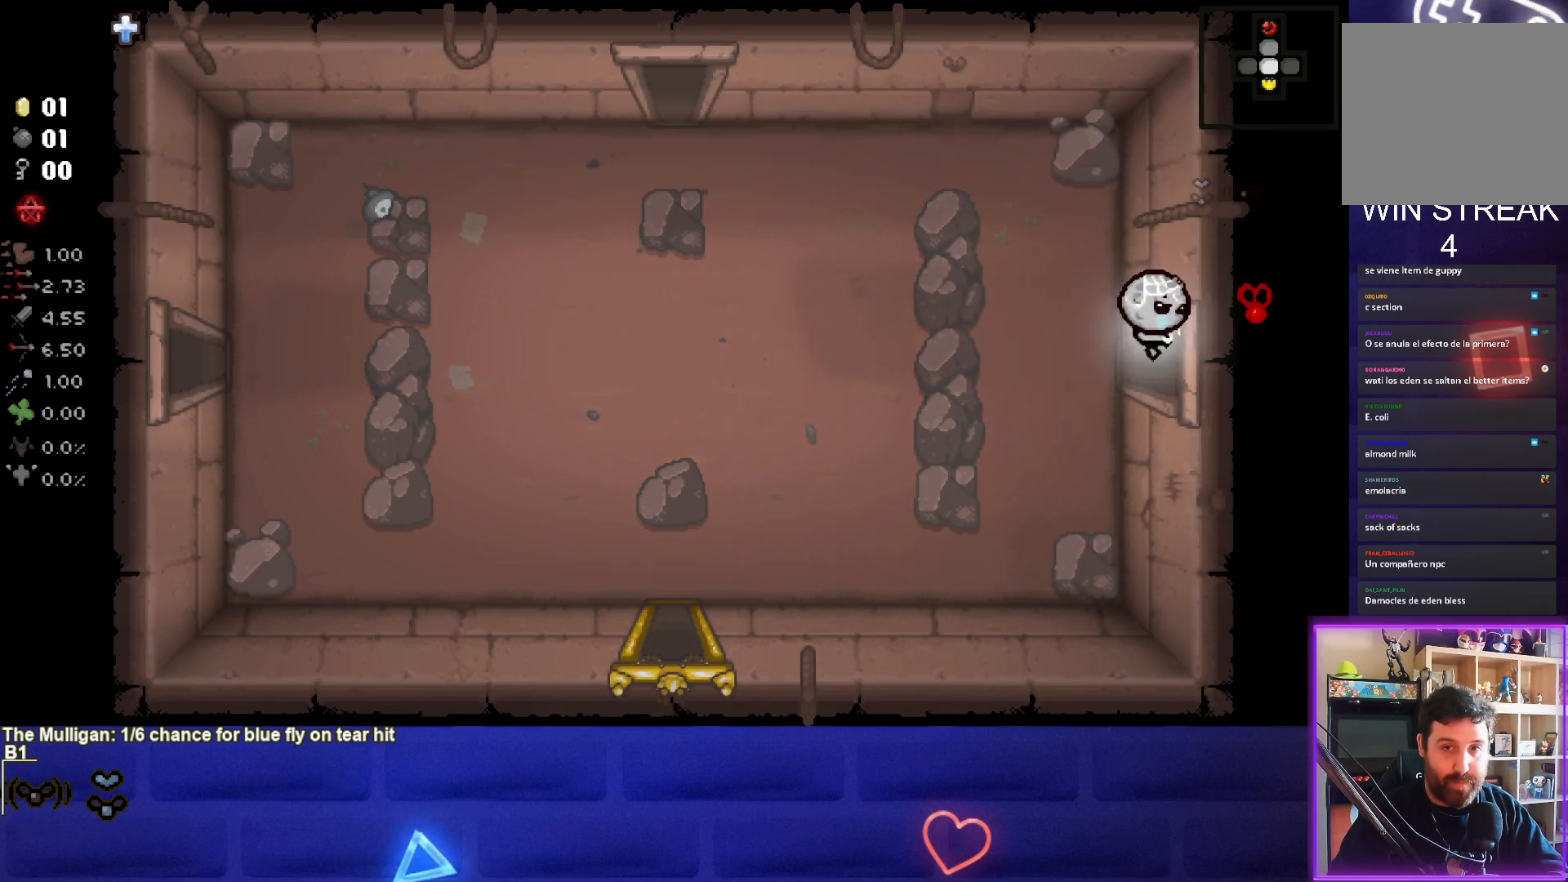
{"buttons": ["CIRCLE"], "left_stick": "right", "events": [[100, "CIRCLE", "down"], [167, "left_stick", "center"], [483, "left_stick", "right"]]}
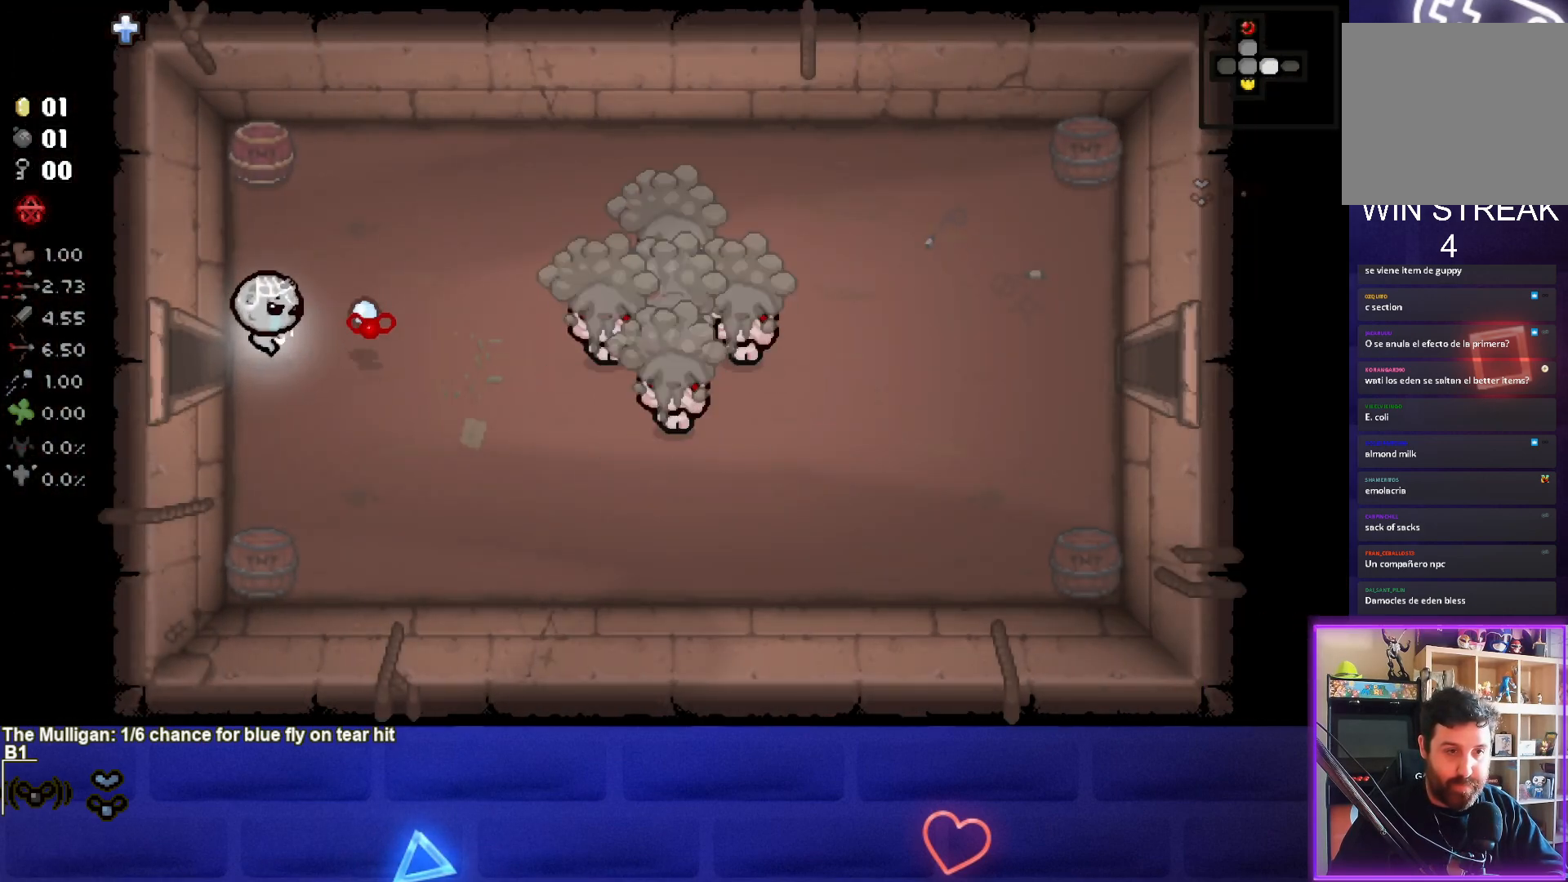
{"buttons": ["CIRCLE"], "left_stick": "right", "events": []}
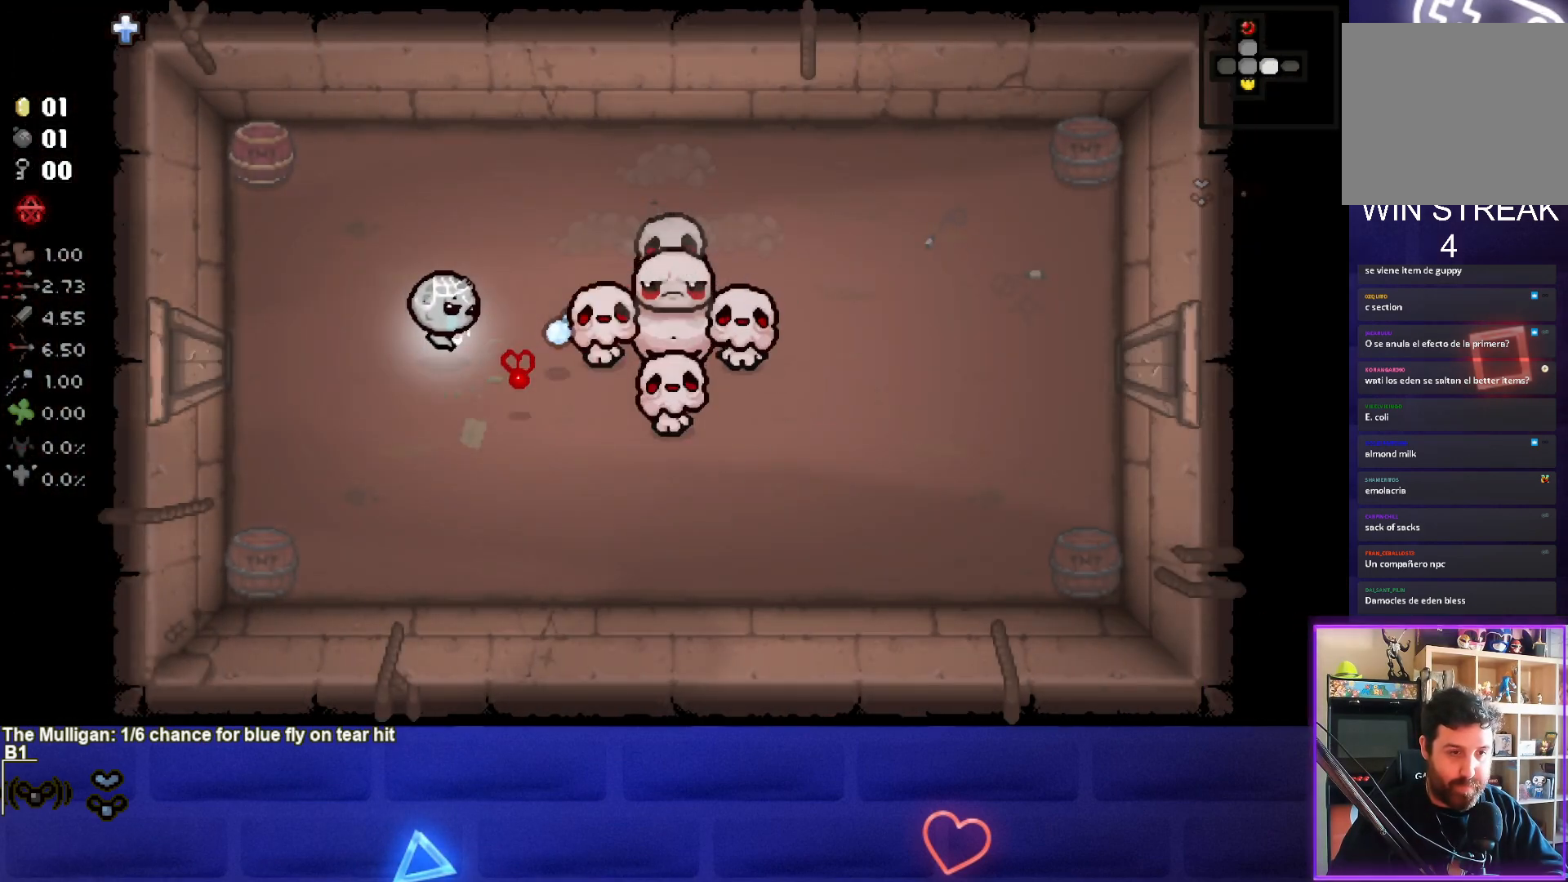
{"buttons": ["CIRCLE"], "left_stick": "up-left", "events": [[33, "left_stick", "center"], [117, "left_stick", "left"], [317, "left_stick", "center"], [383, "left_stick", "up-left"]]}
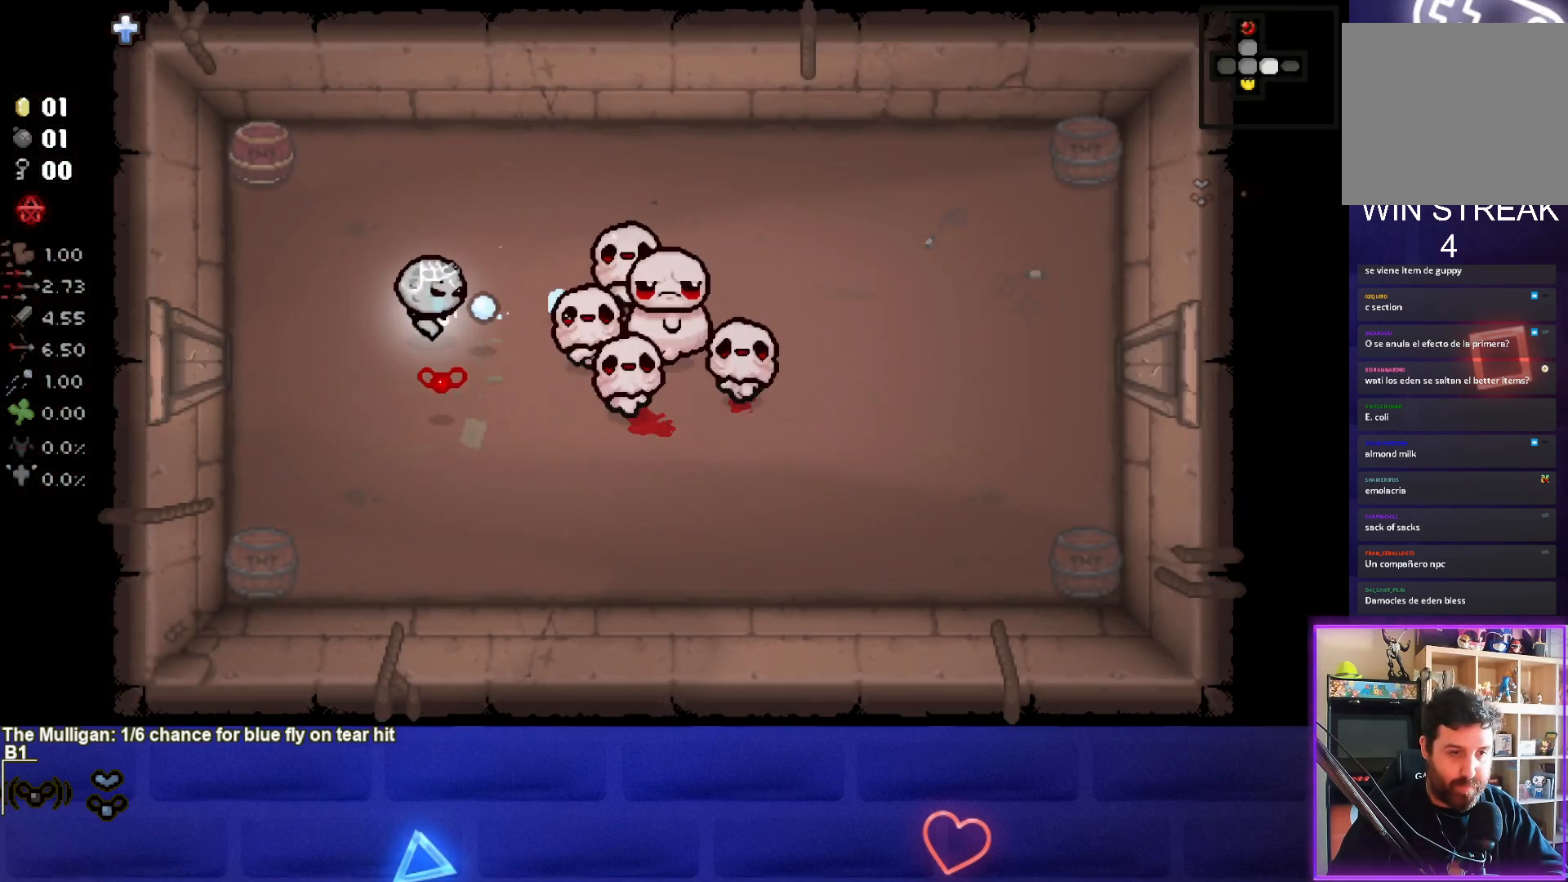
{"buttons": [], "left_stick": "up-right", "events": [[17, "CIRCLE", "up"], [33, "left_stick", "up"], [200, "left_stick", "up-right"]]}
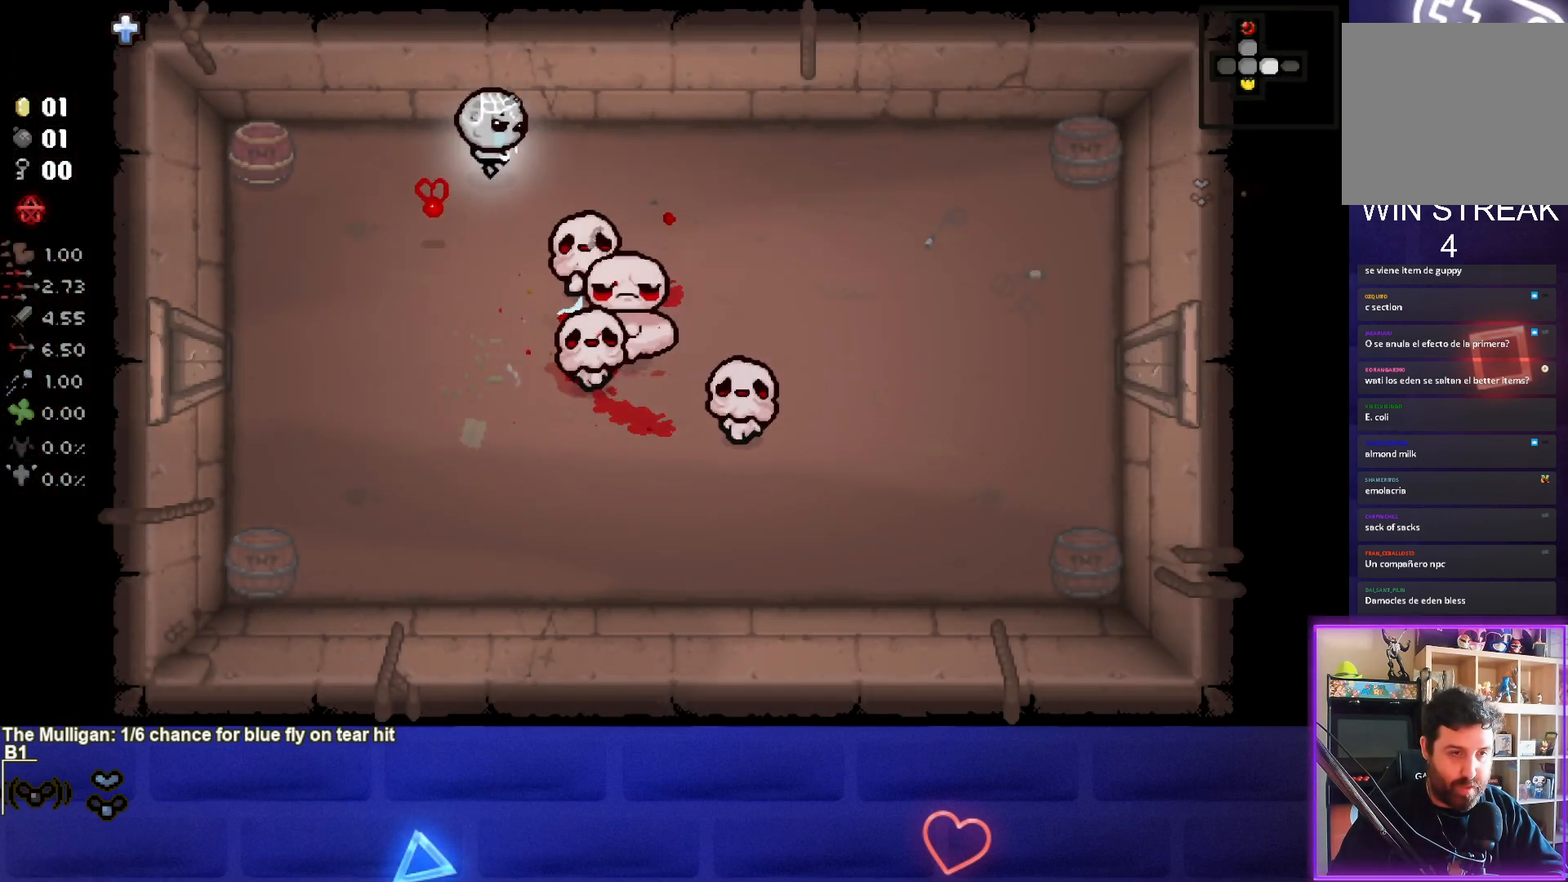
{"buttons": [], "left_stick": "down-right", "events": [[33, "left_stick", "right"], [267, "left_stick", "down-right"]]}
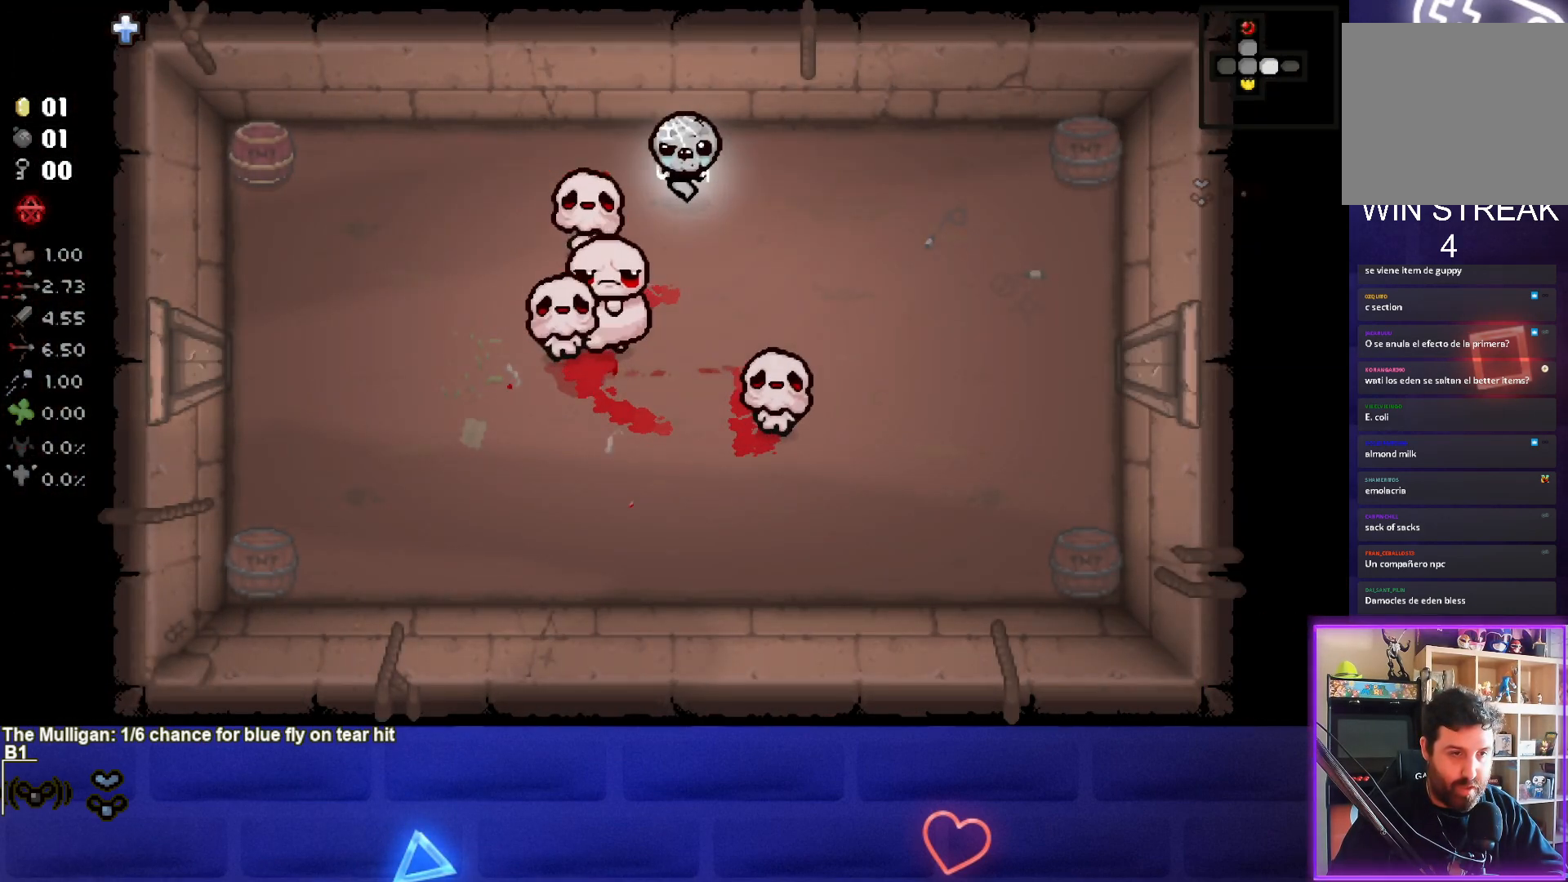
{"buttons": [], "left_stick": "down-right", "events": [[17, "left_stick", "center"], [133, "left_stick", "right"], [500, "left_stick", "down-right"]]}
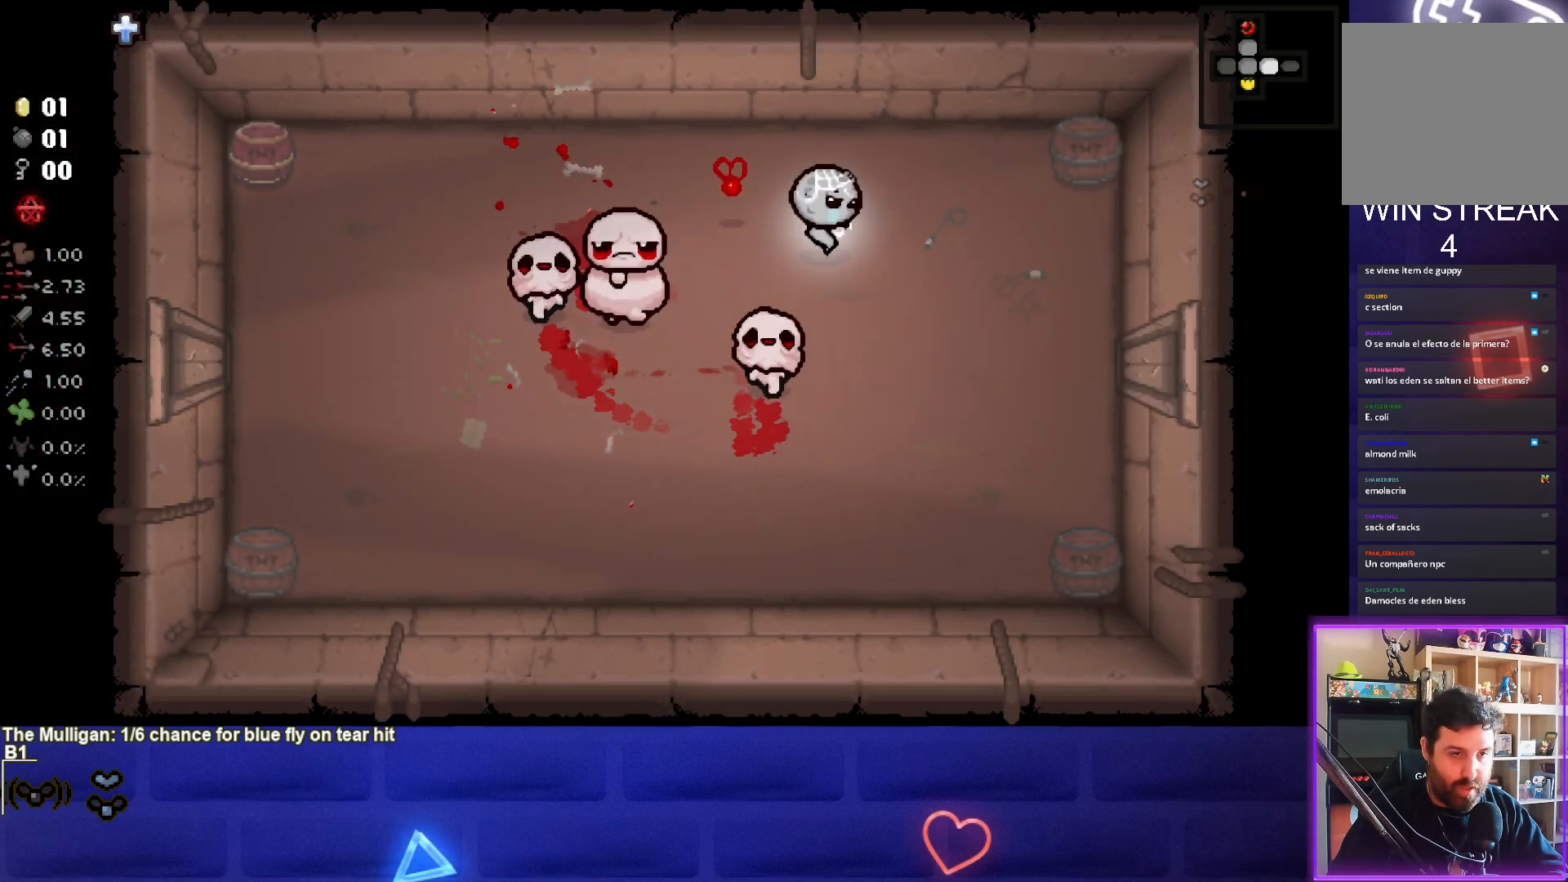
{"buttons": [], "left_stick": "down", "events": [[150, "left_stick", "down"]]}
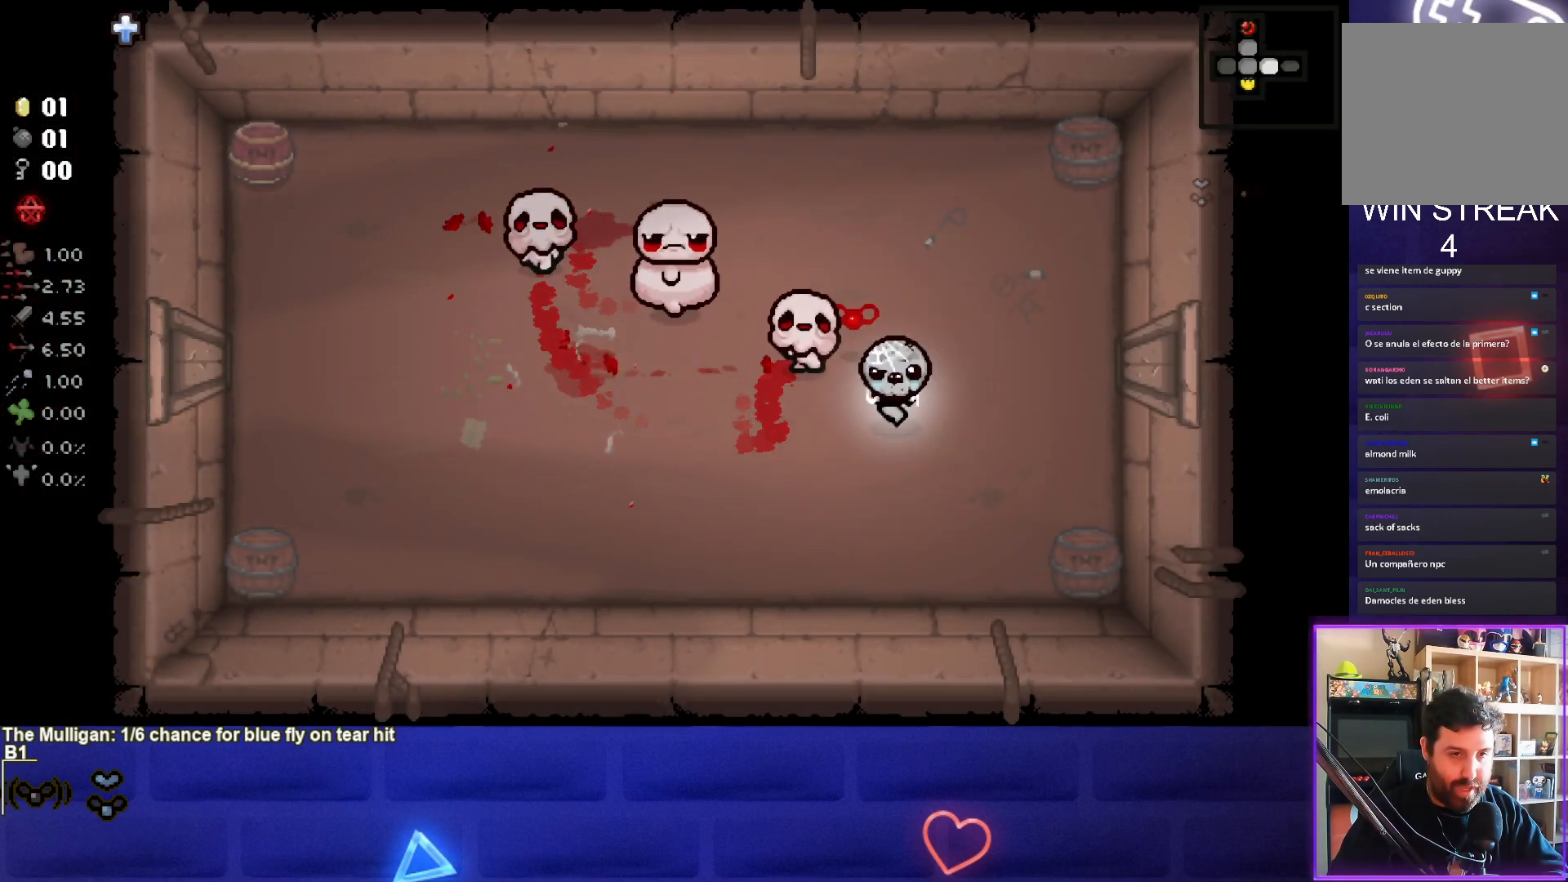
{"buttons": [], "left_stick": "left", "events": [[67, "left_stick", "down-left"], [283, "left_stick", "left"]]}
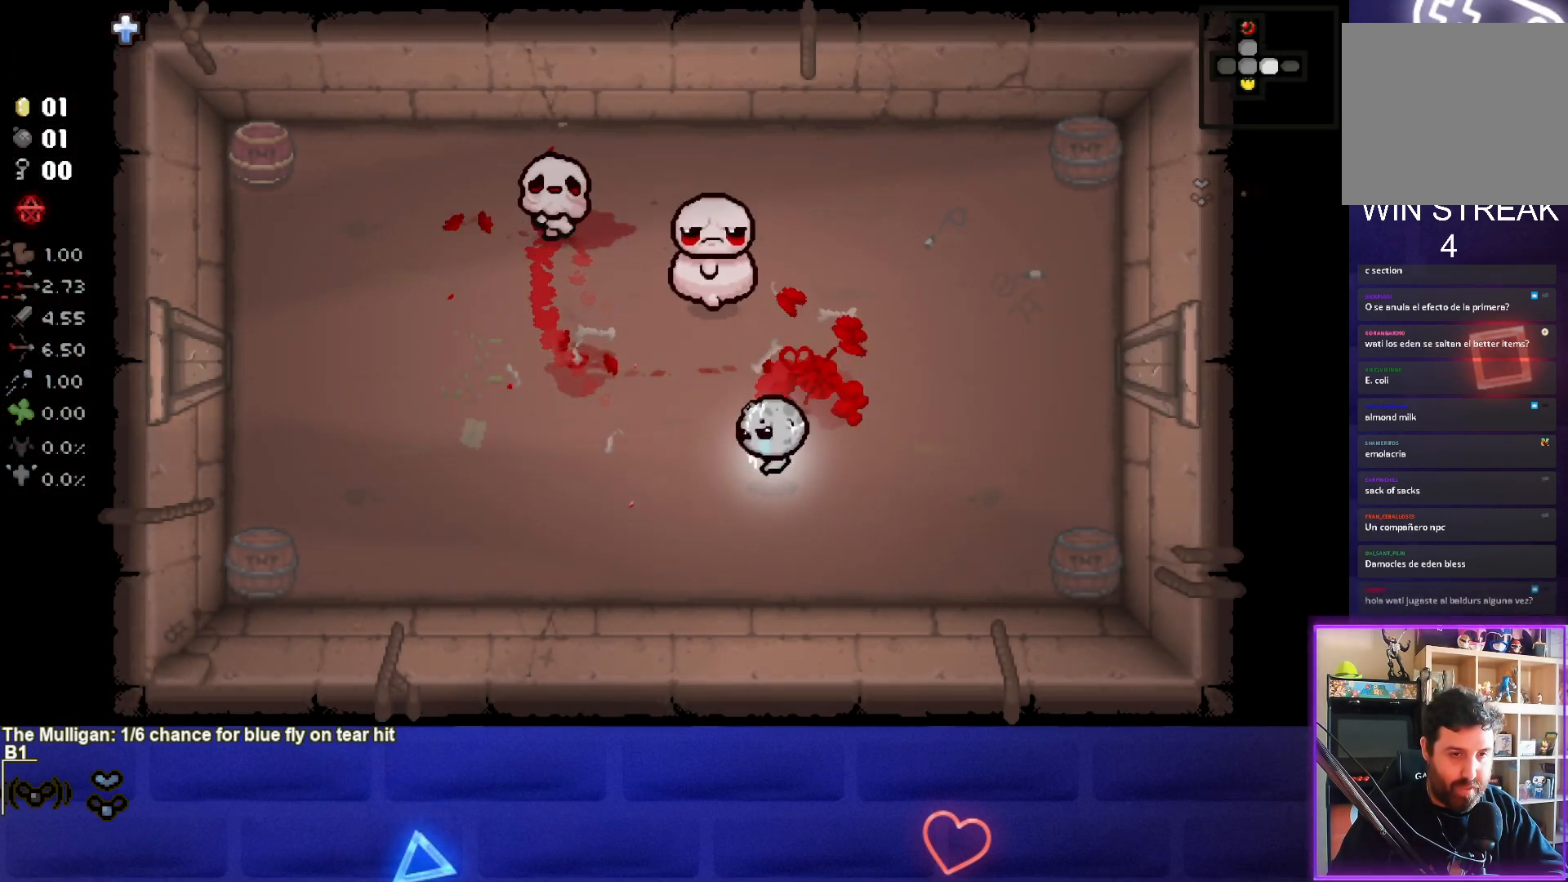
{"buttons": [], "left_stick": "up-left", "events": [[217, "left_stick", "up-left"]]}
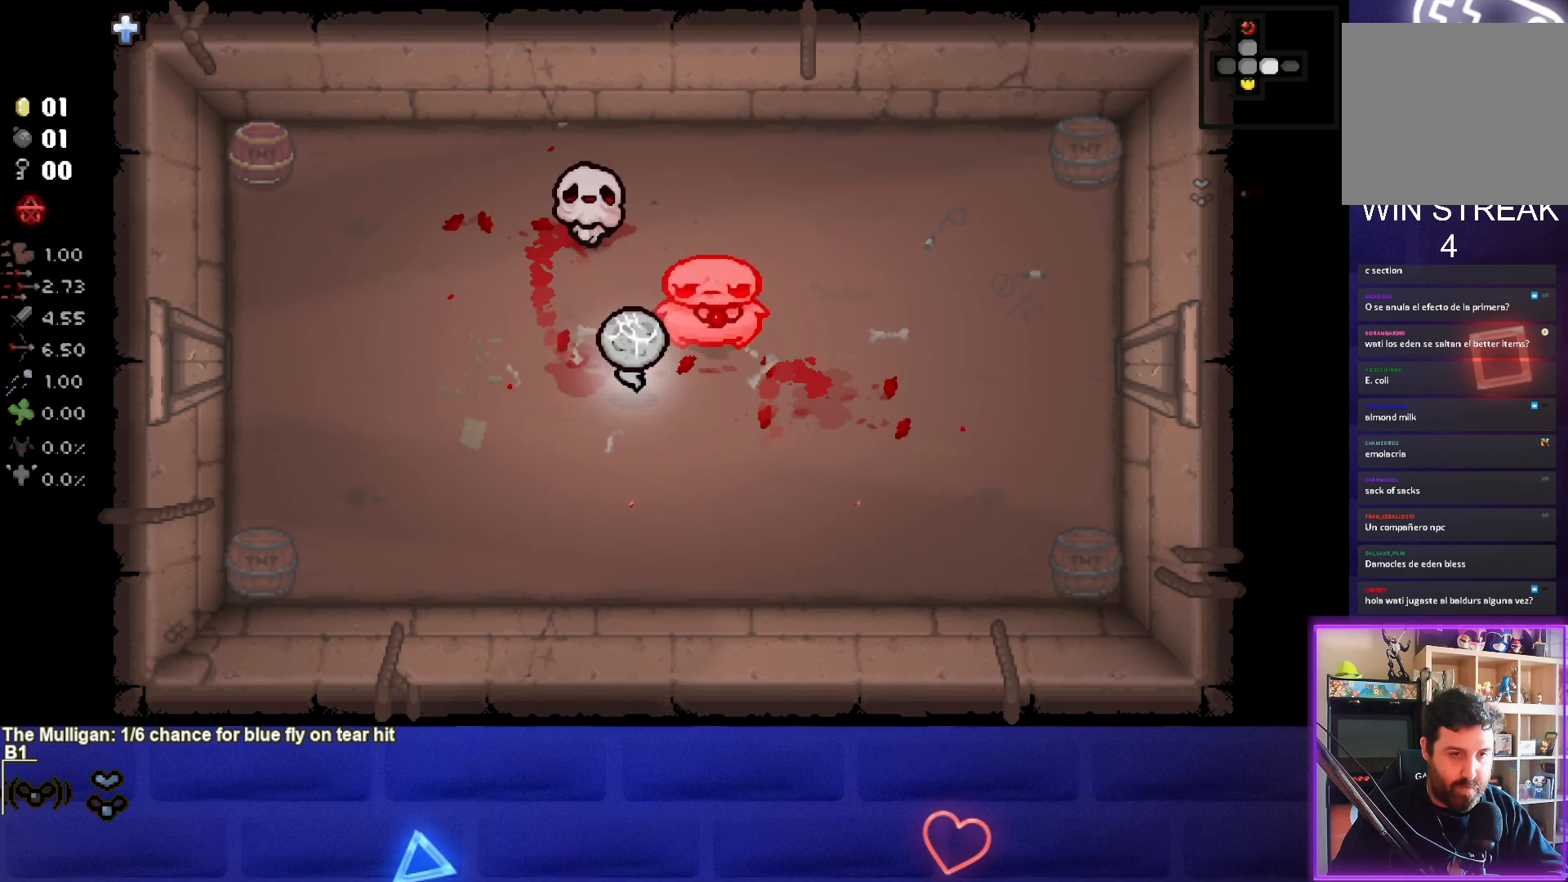
{"buttons": [], "left_stick": "up-left", "events": [[33, "left_stick", "left"], [317, "left_stick", "up-left"]]}
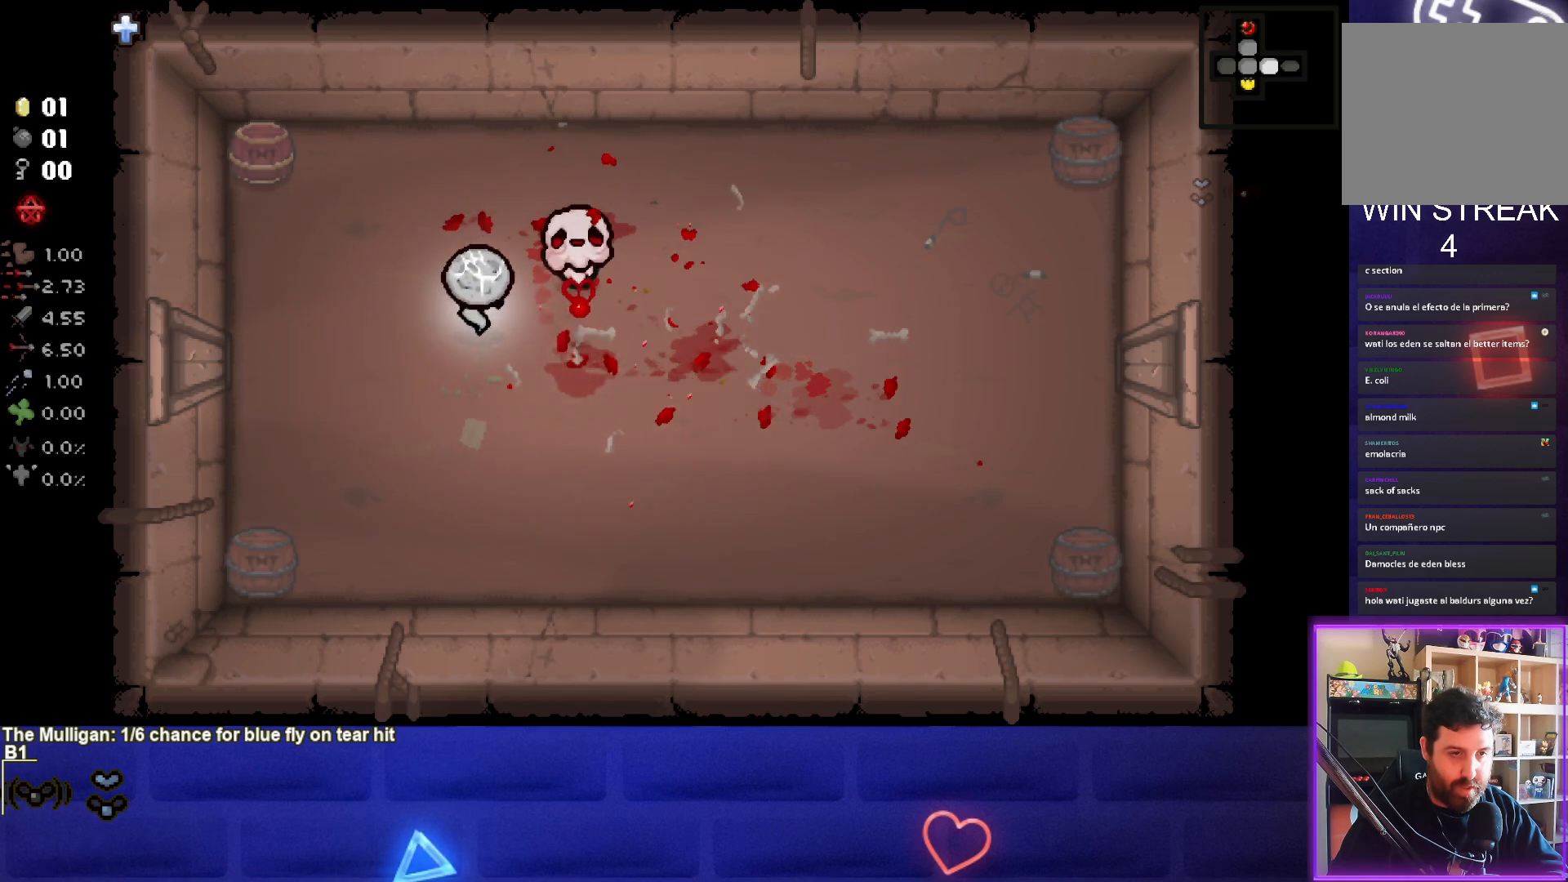
{"buttons": [], "left_stick": "center", "events": [[200, "left_stick", "center"]]}
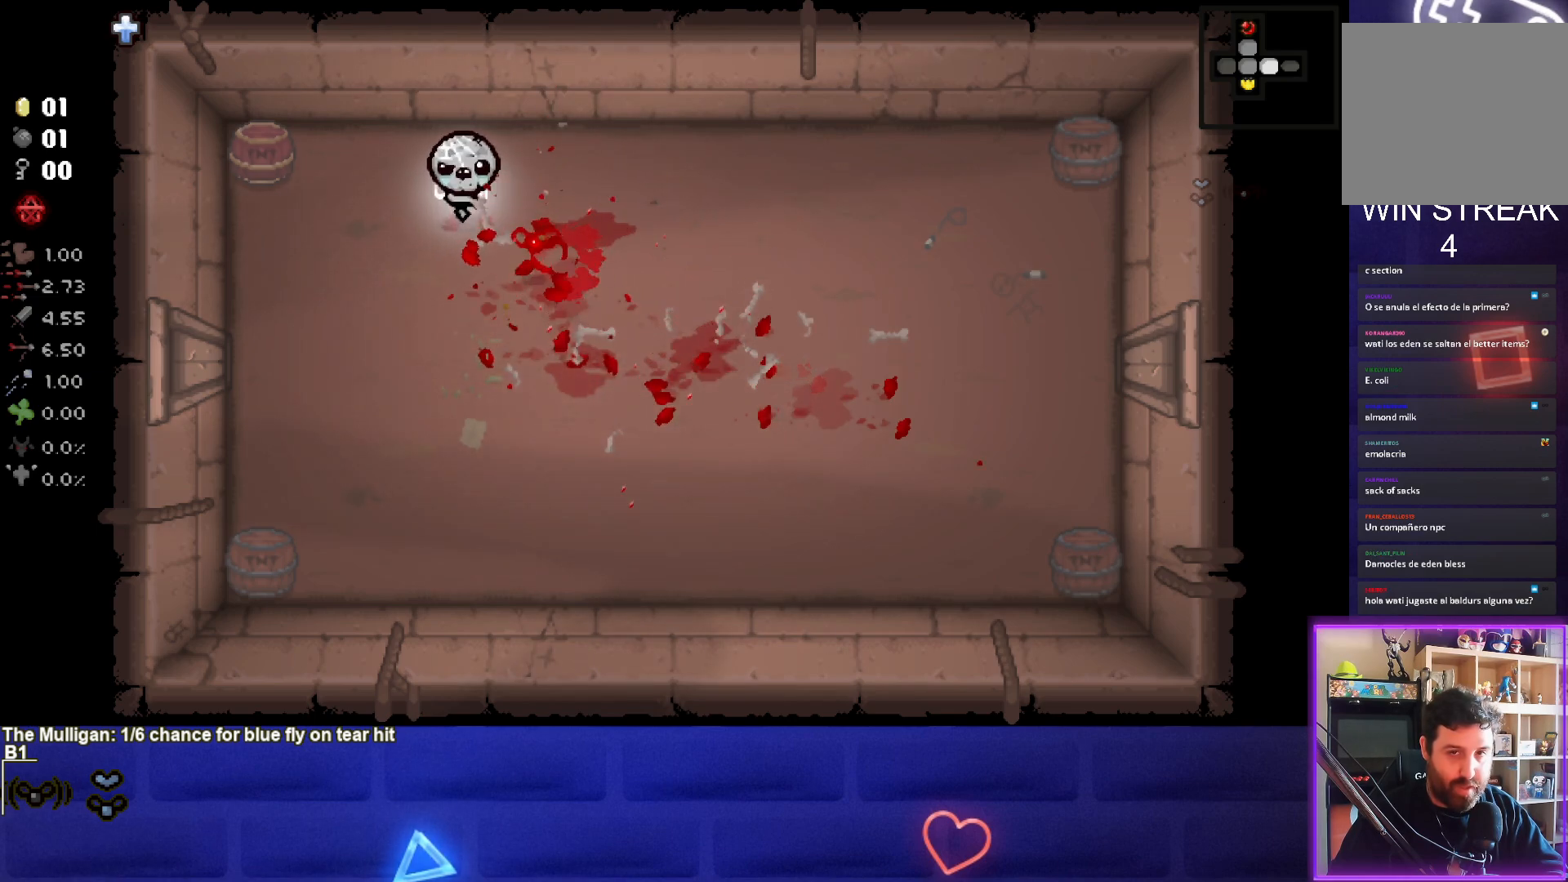
{"buttons": [], "left_stick": "center", "events": [[233, "left_stick", "down-left"], [467, "left_stick", "center"]]}
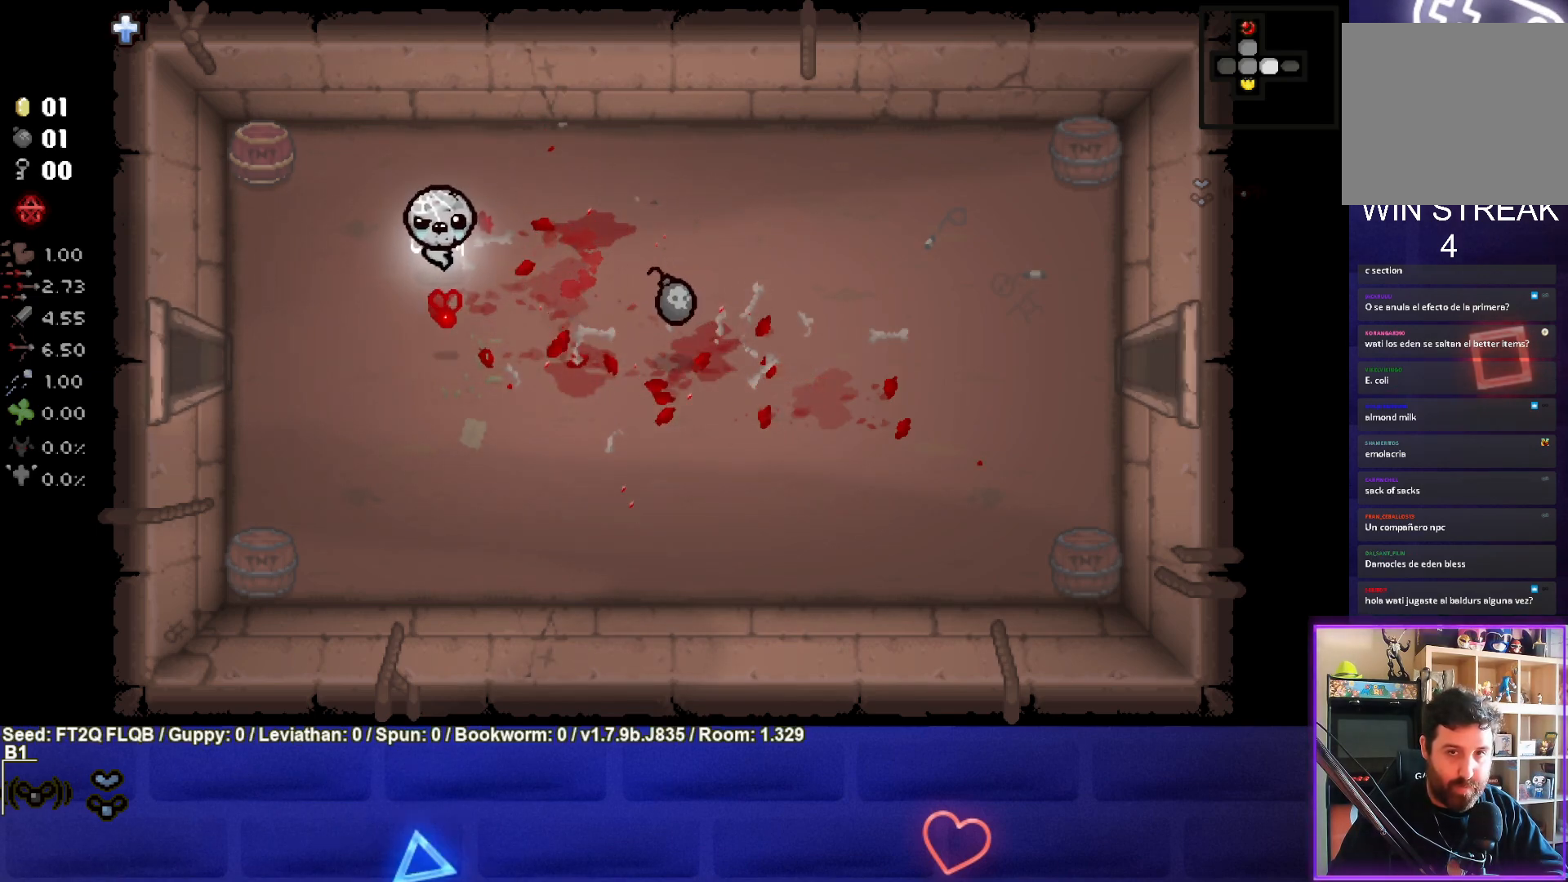
{"buttons": [], "left_stick": "right", "events": [[100, "left_stick", "down-left"], [267, "left_stick", "center"], [367, "left_stick", "right"]]}
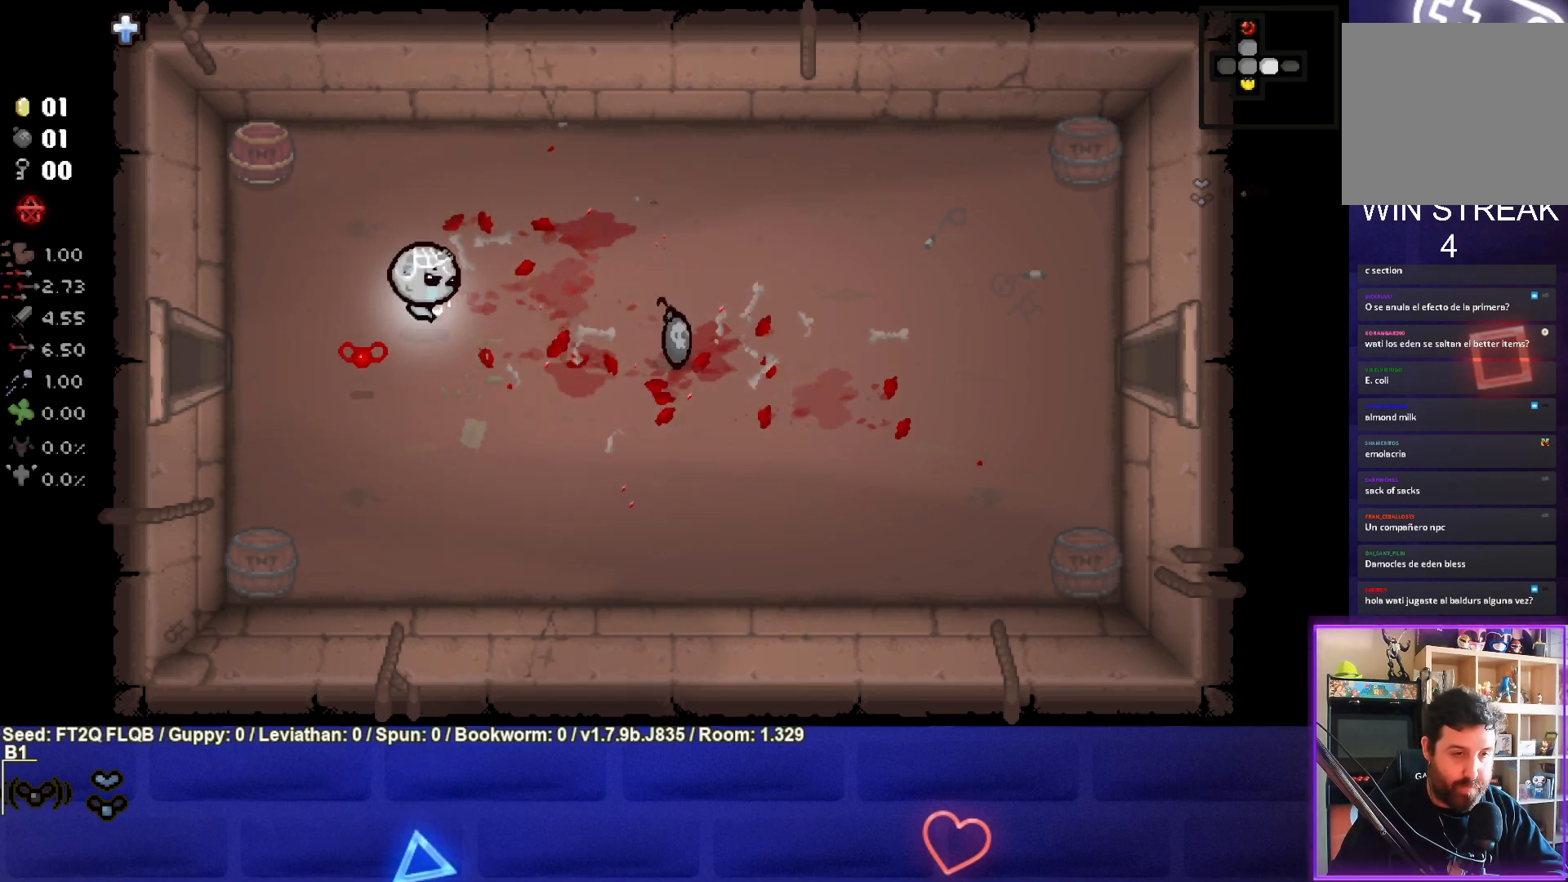
{"buttons": [], "left_stick": "right", "events": []}
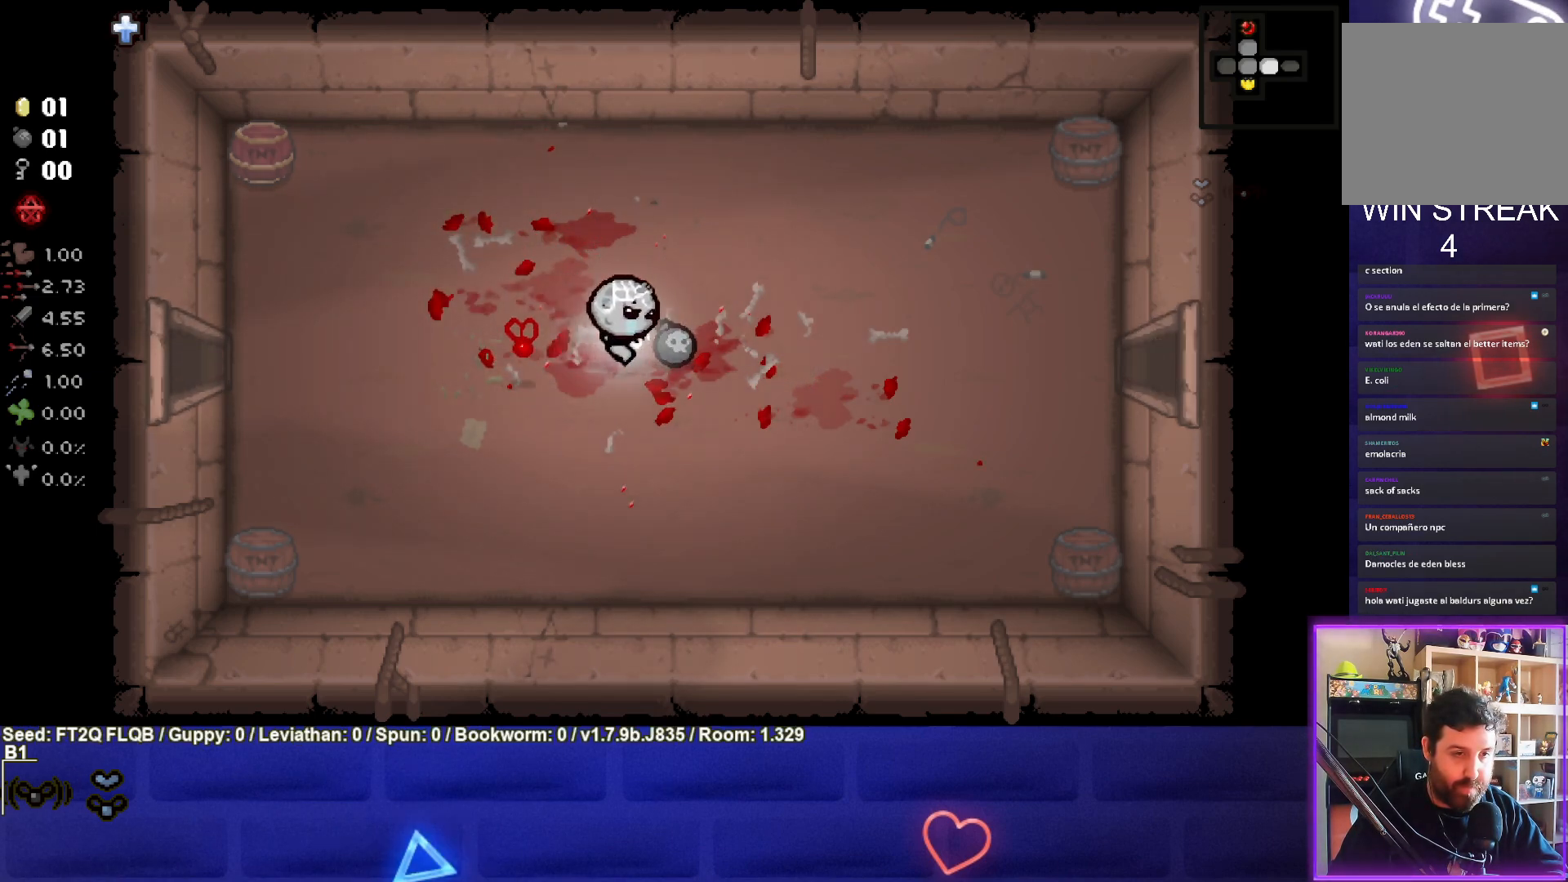
{"buttons": [], "left_stick": "left", "events": [[83, "left_stick", "center"], [133, "left_stick", "left"]]}
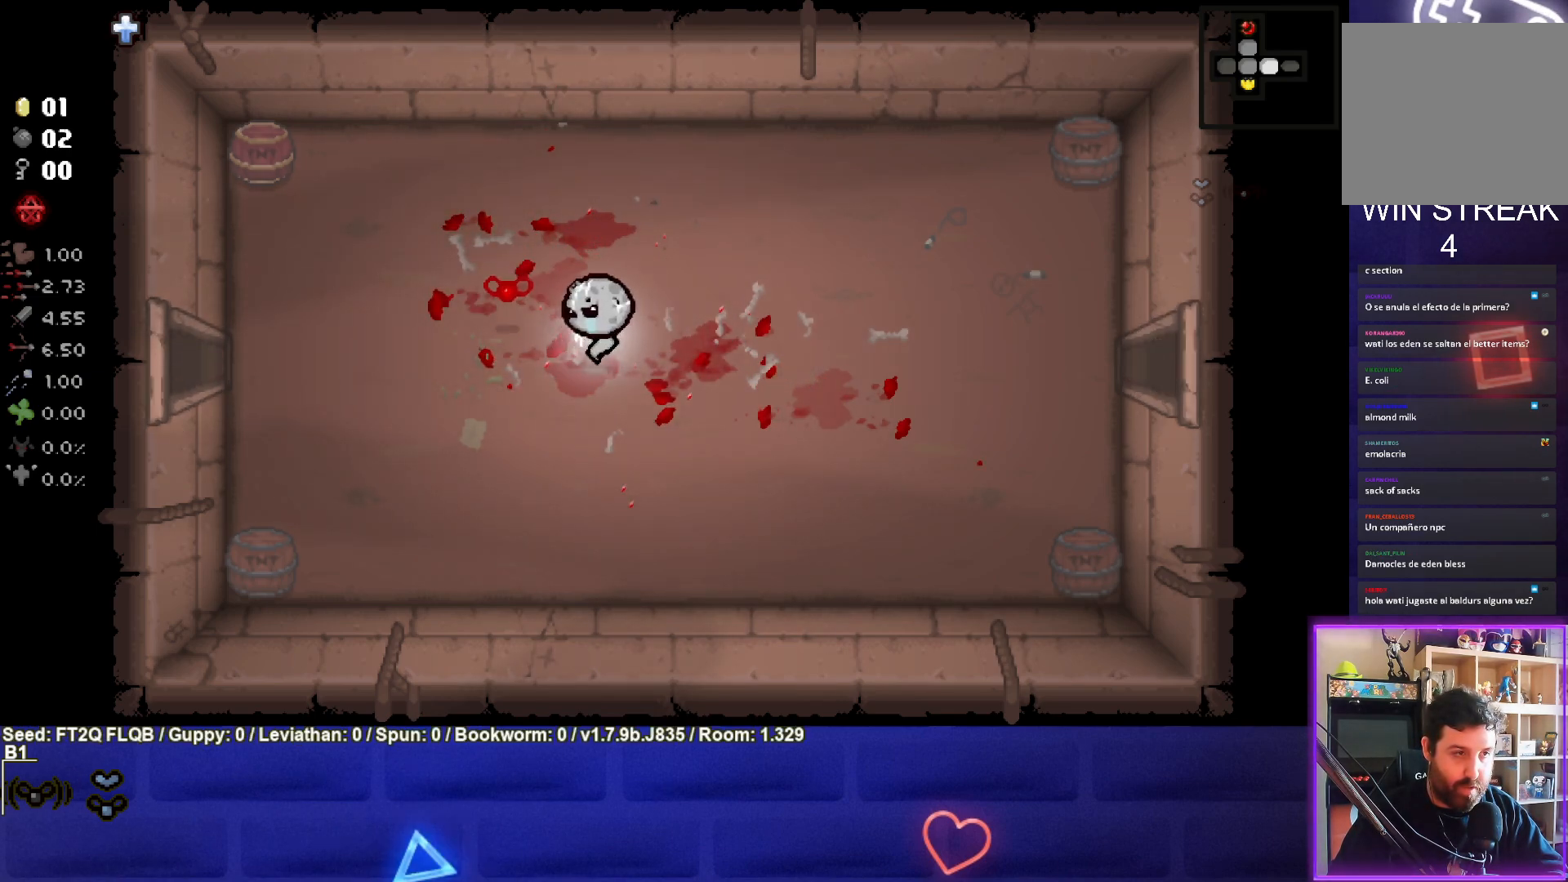
{"buttons": [], "left_stick": "up-left", "events": [[367, "left_stick", "up-left"]]}
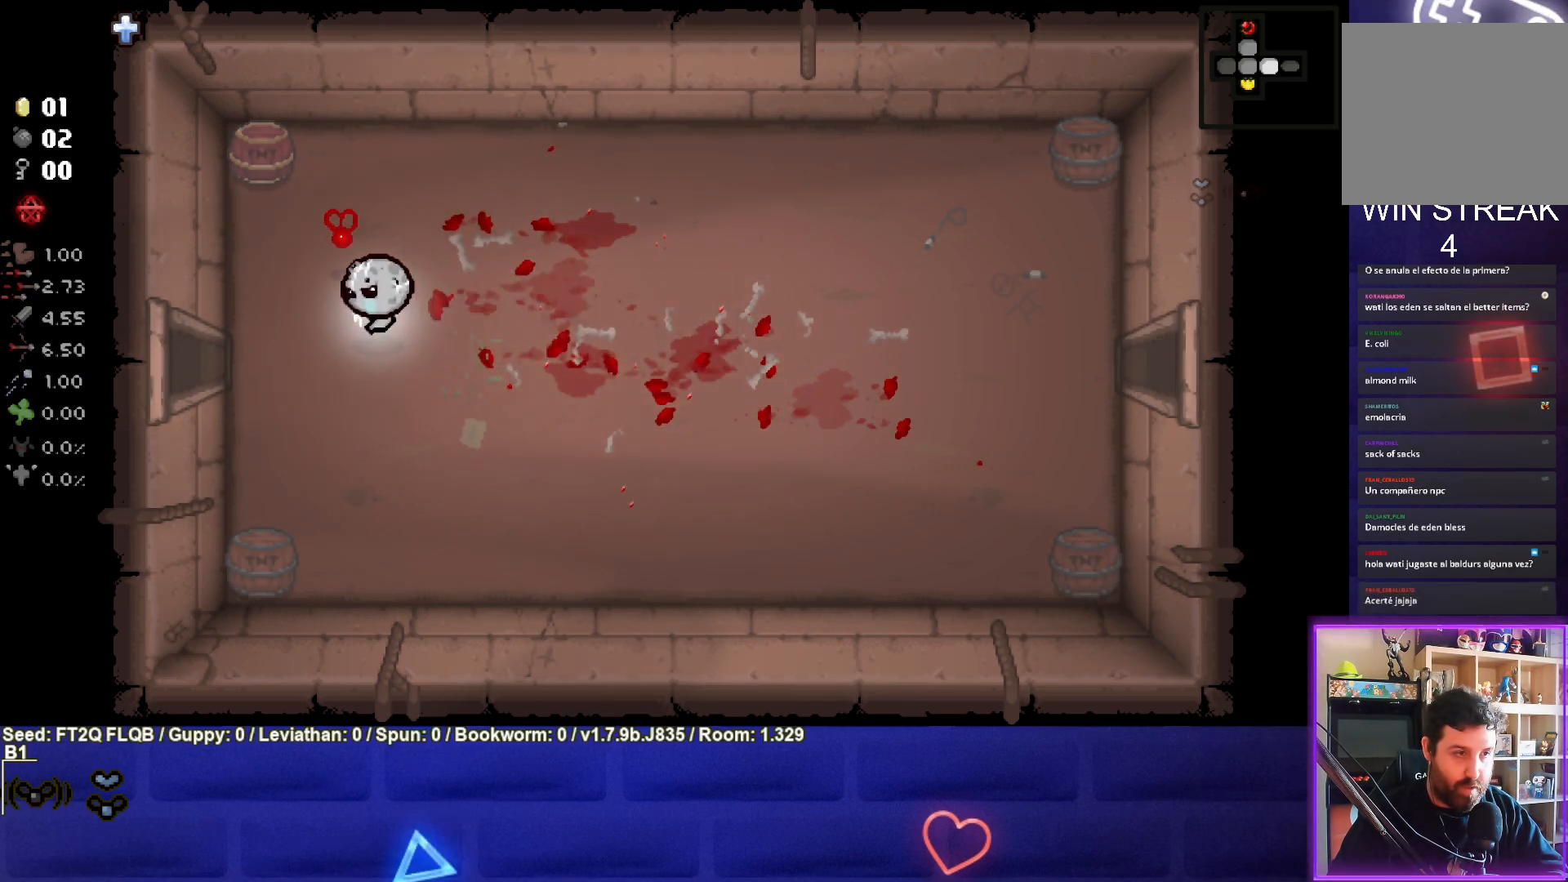
{"buttons": [], "left_stick": "center", "events": [[200, "left_stick", "center"], [333, "left_stick", "up-left"], [500, "left_stick", "center"]]}